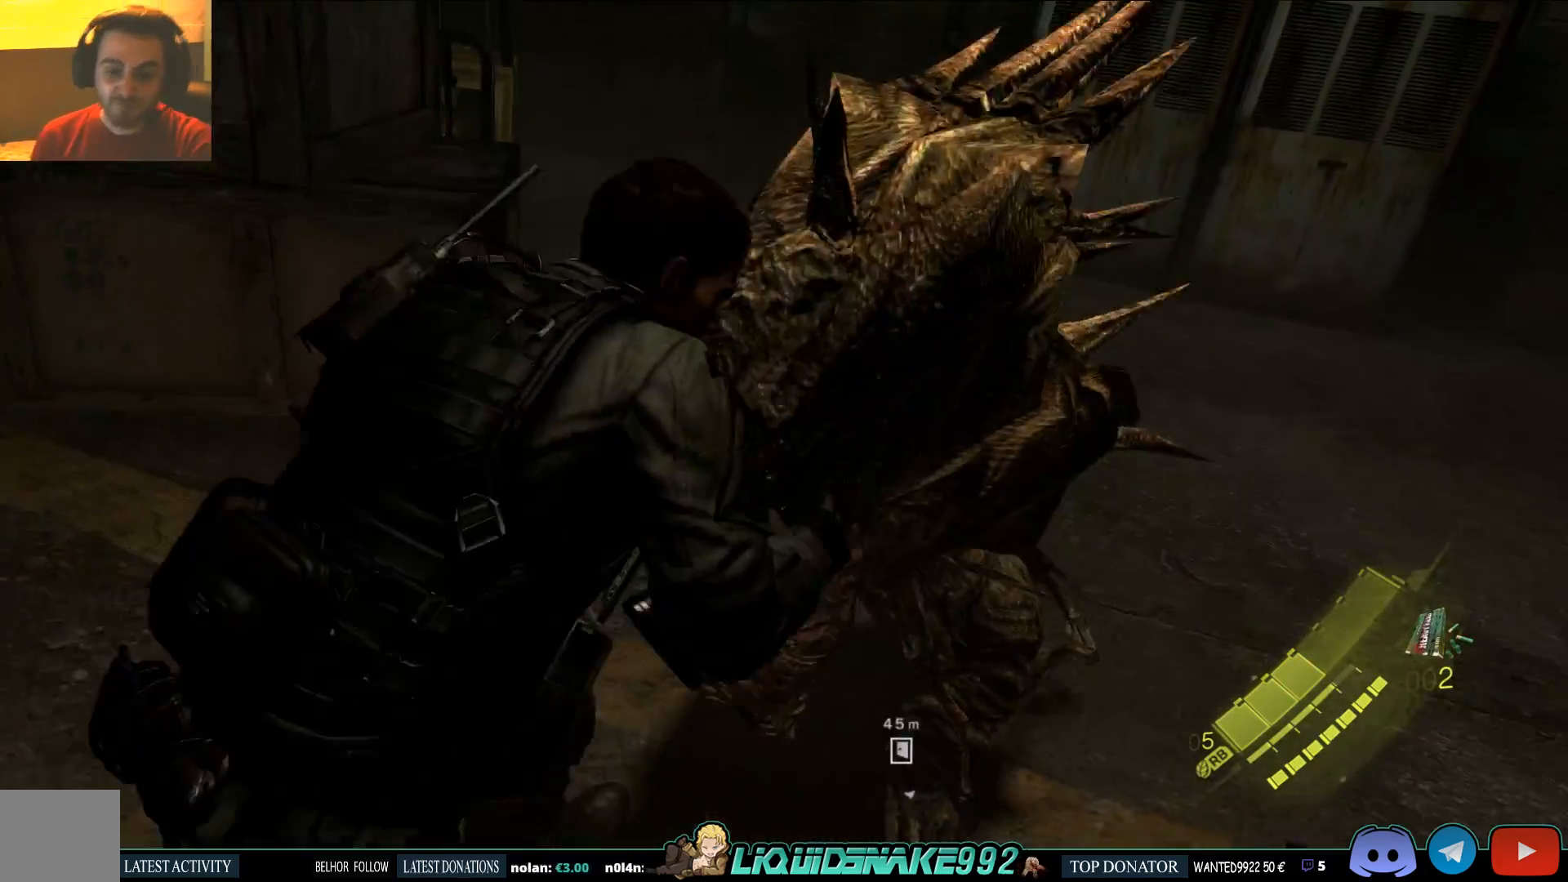
Gameplay with a controller (PlayStation layout); each line is a JSON object with the inputs held at the frame after it. "events" lists button and stick changes between this image and that frame as [ms after this image, input, new state], when the widget could be followed in between.
{"buttons": [], "left_stick": "center", "right_stick": "center", "events": [[67, "R2", "up"], [167, "R2", "down"], [283, "R2", "up"], [300, "R2", "down"], [433, "R2", "up"]]}
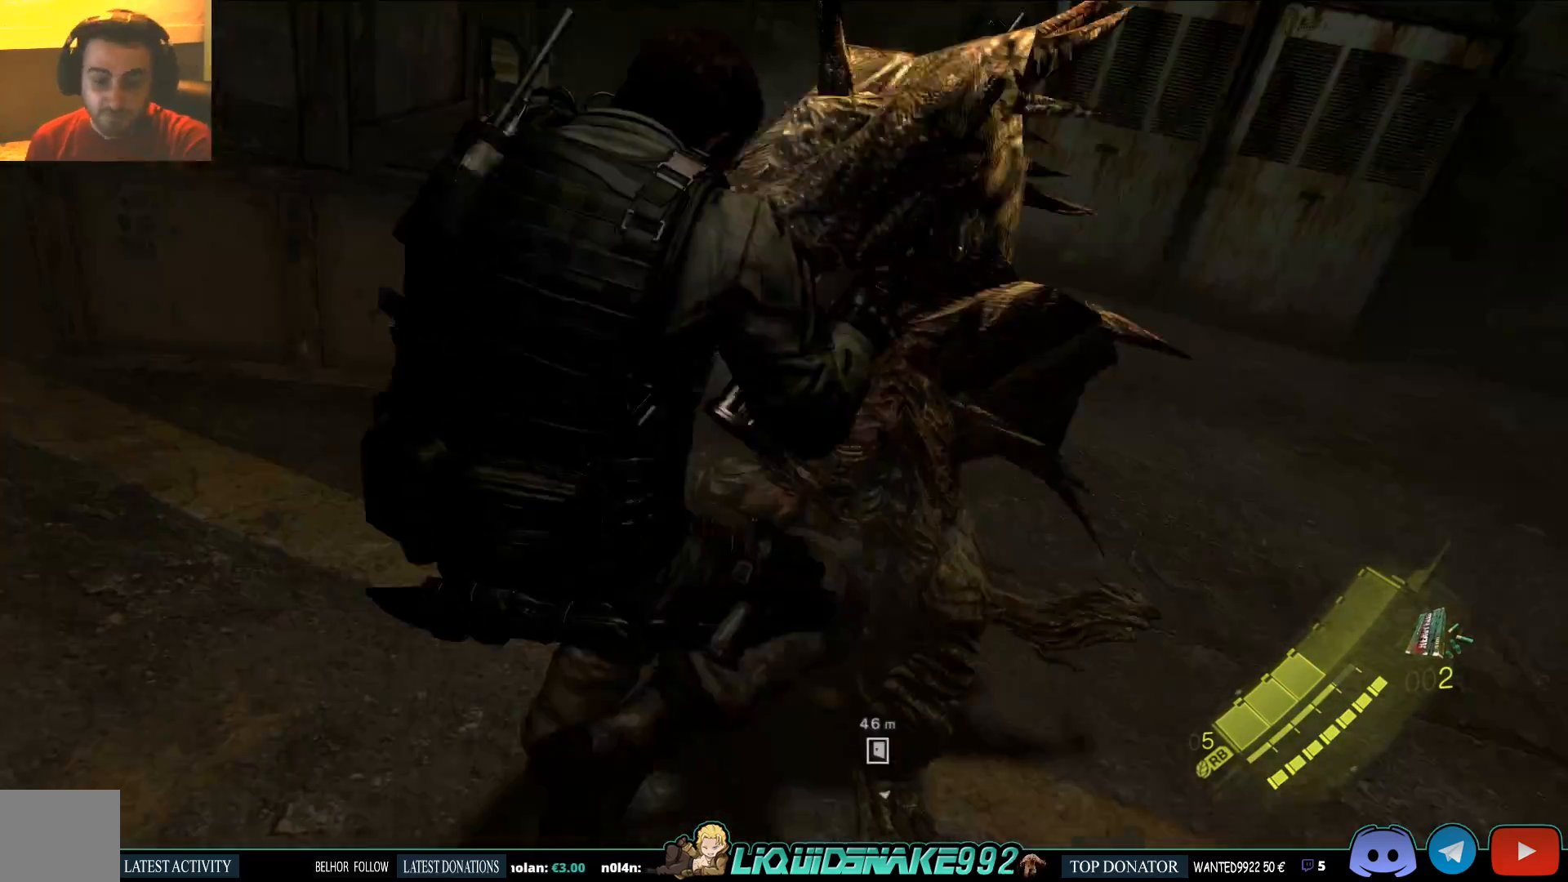
{"buttons": ["CROSS"], "left_stick": "center", "right_stick": "center", "events": [[167, "CROSS", "down"], [417, "CROSS", "up"], [483, "CROSS", "down"]]}
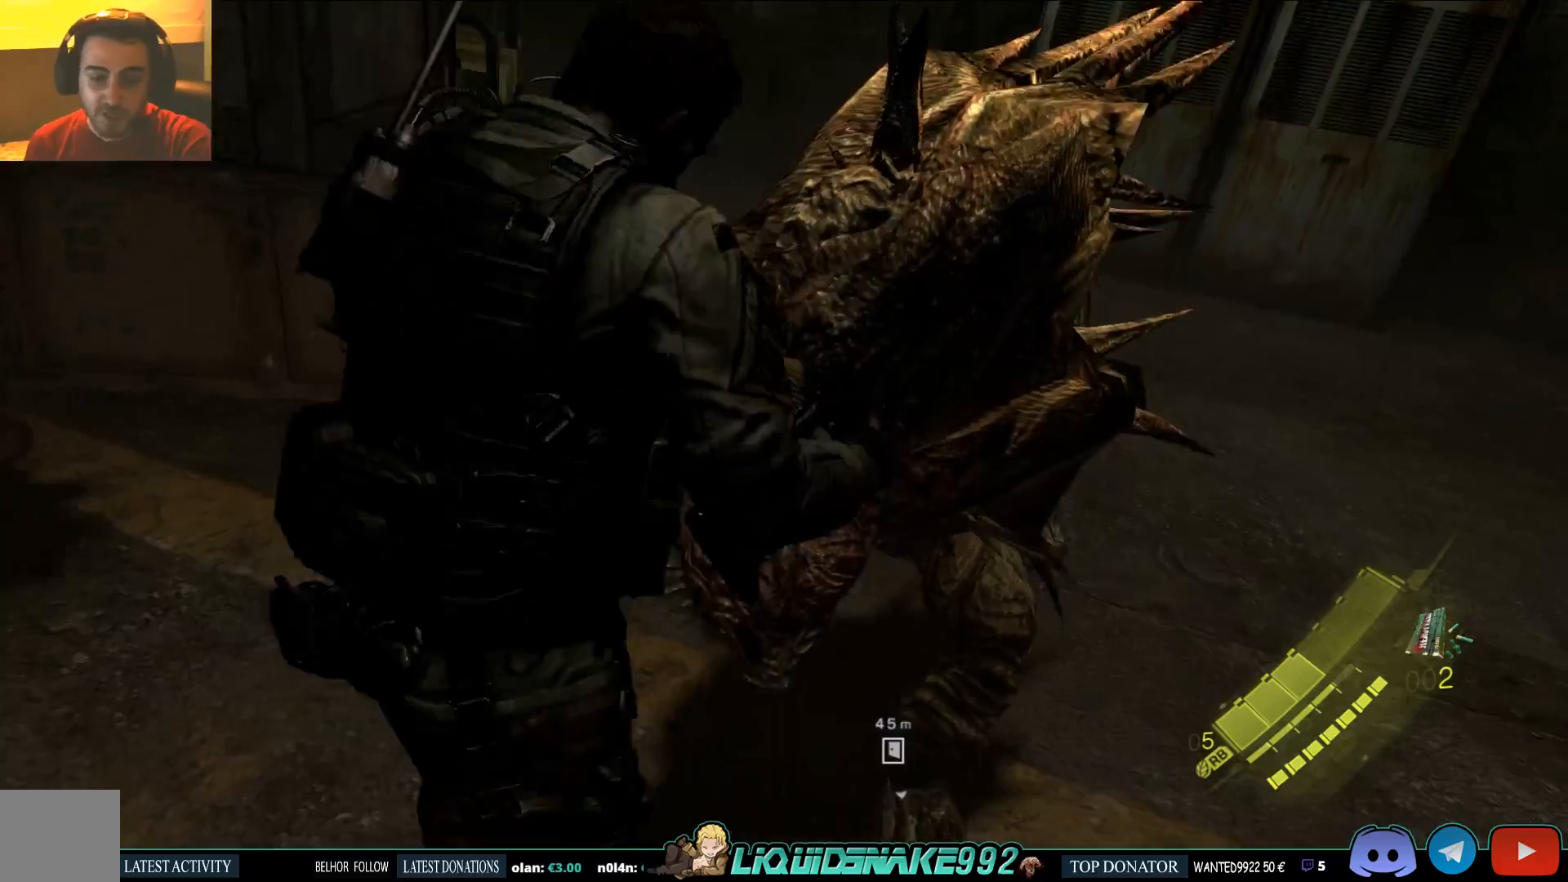
{"buttons": ["SQUARE"], "left_stick": "center", "right_stick": "center", "events": [[67, "CROSS", "up"], [133, "CROSS", "down"], [217, "CROSS", "up"], [433, "SQUARE", "down"]]}
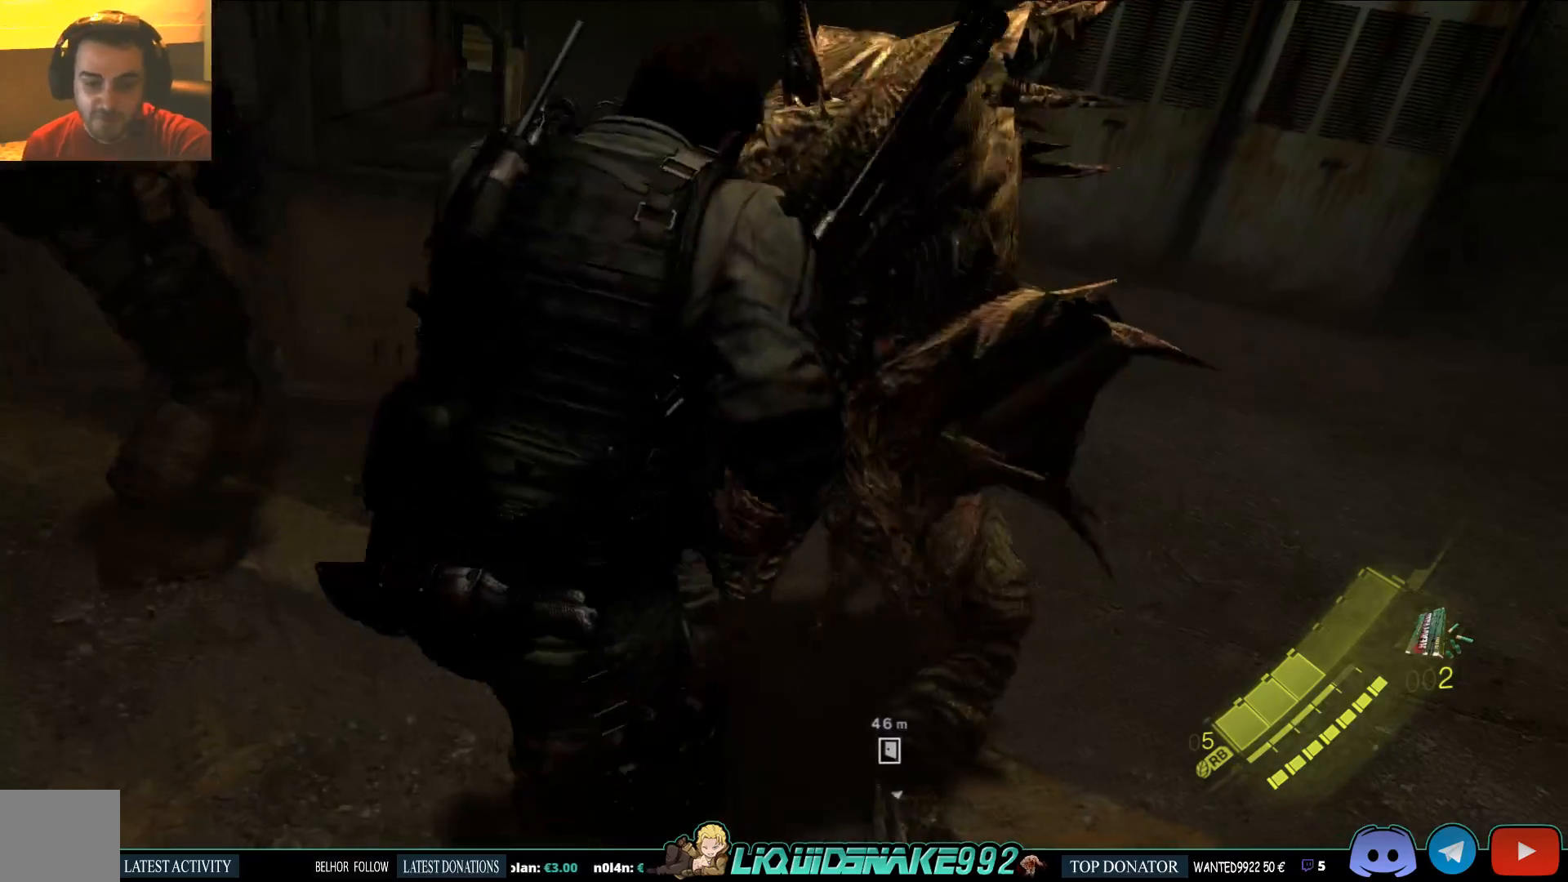
{"buttons": ["SQUARE"], "left_stick": "center", "right_stick": "center", "events": [[17, "SQUARE", "up"], [83, "SQUARE", "down"], [167, "SQUARE", "up"], [217, "SQUARE", "down"], [300, "SQUARE", "up"], [367, "SQUARE", "down"], [450, "SQUARE", "up"], [483, "SQUARE", "down"]]}
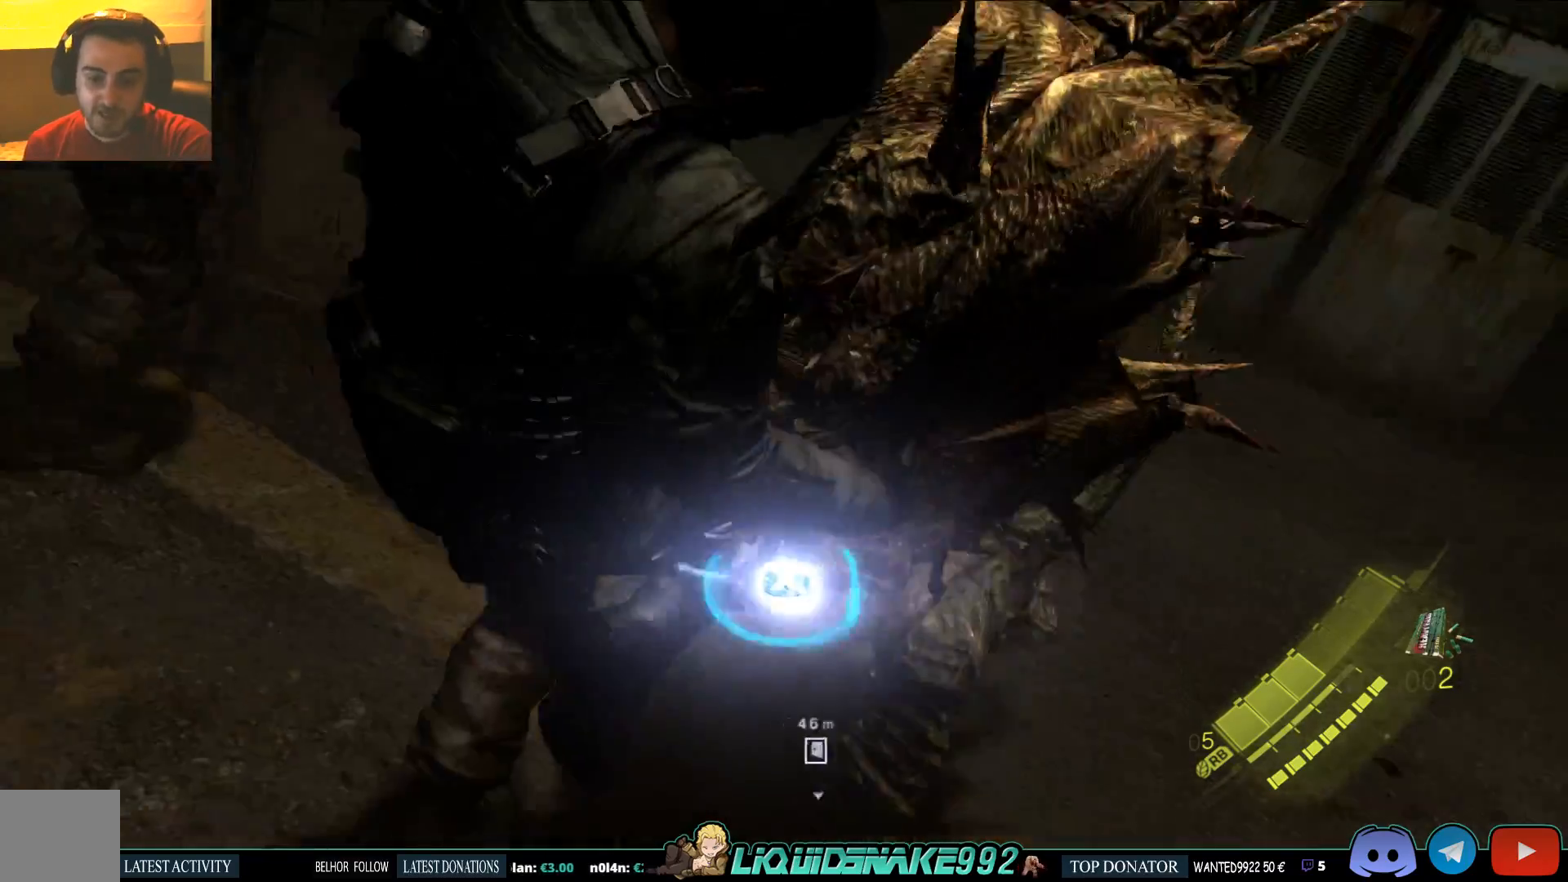
{"buttons": [], "left_stick": "center", "right_stick": "center", "events": [[83, "SQUARE", "up"]]}
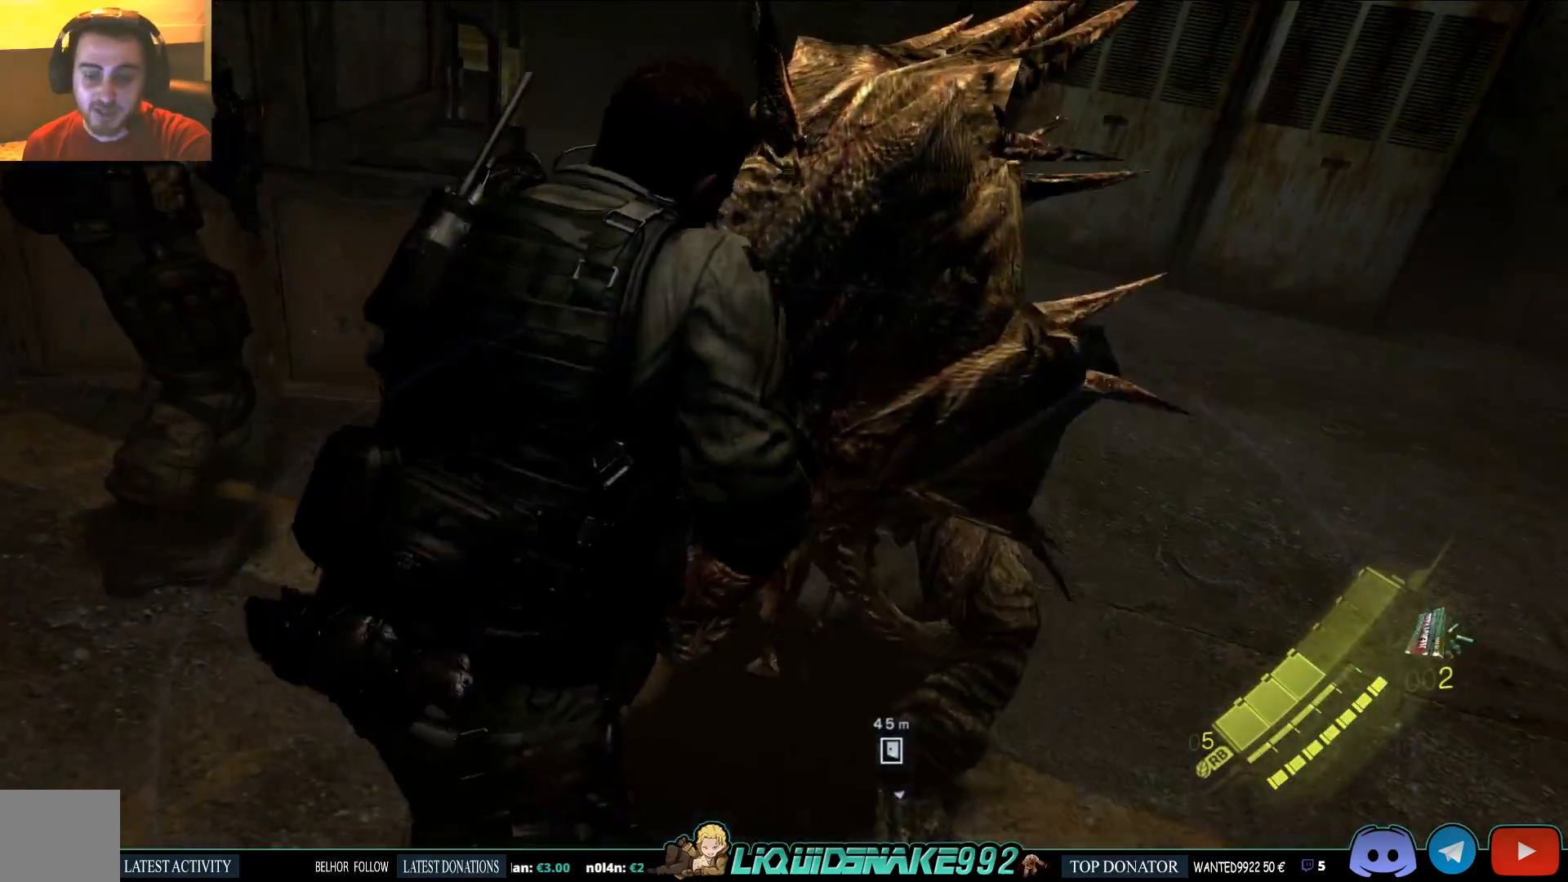
{"buttons": [], "left_stick": "center", "right_stick": "center", "events": []}
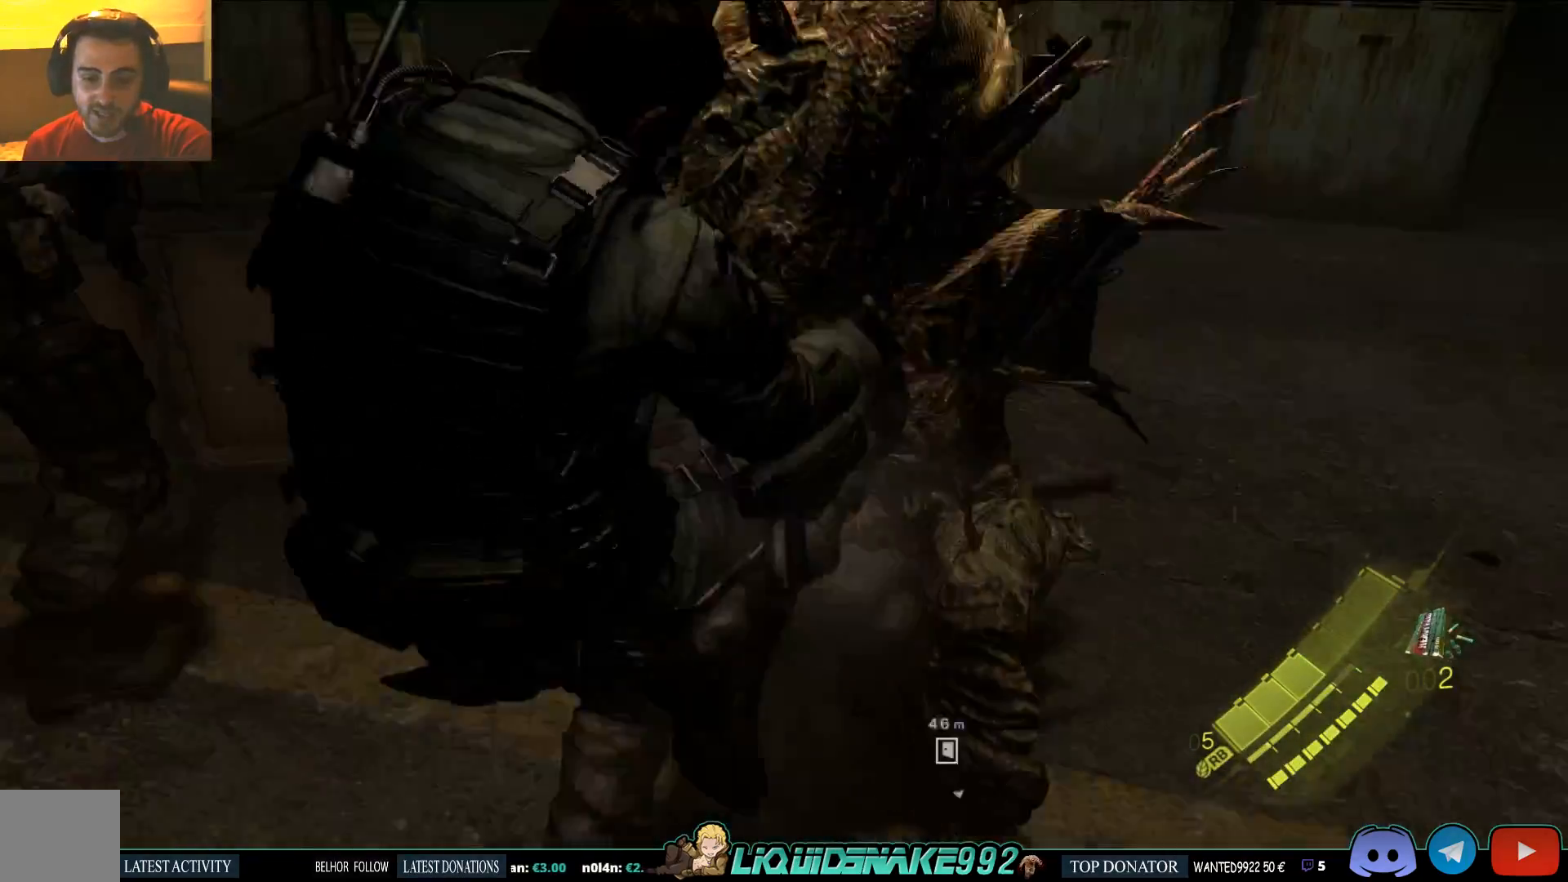
{"buttons": [], "left_stick": "center", "right_stick": "center", "events": []}
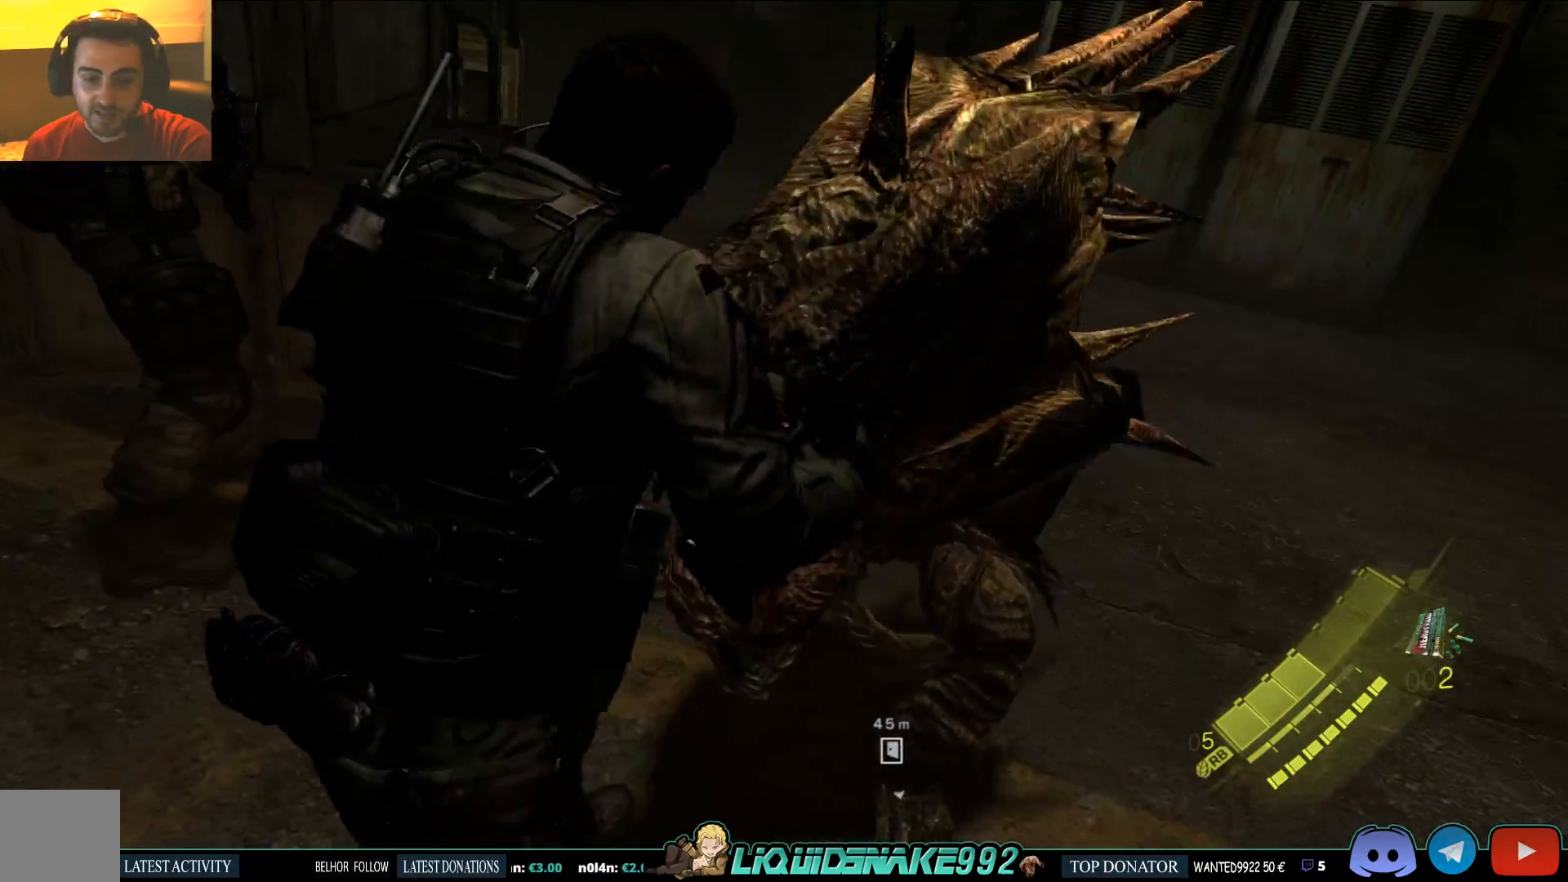
{"buttons": ["R2"], "left_stick": "up", "right_stick": "center", "events": [[267, "R2", "down"], [267, "left_stick", "up"]]}
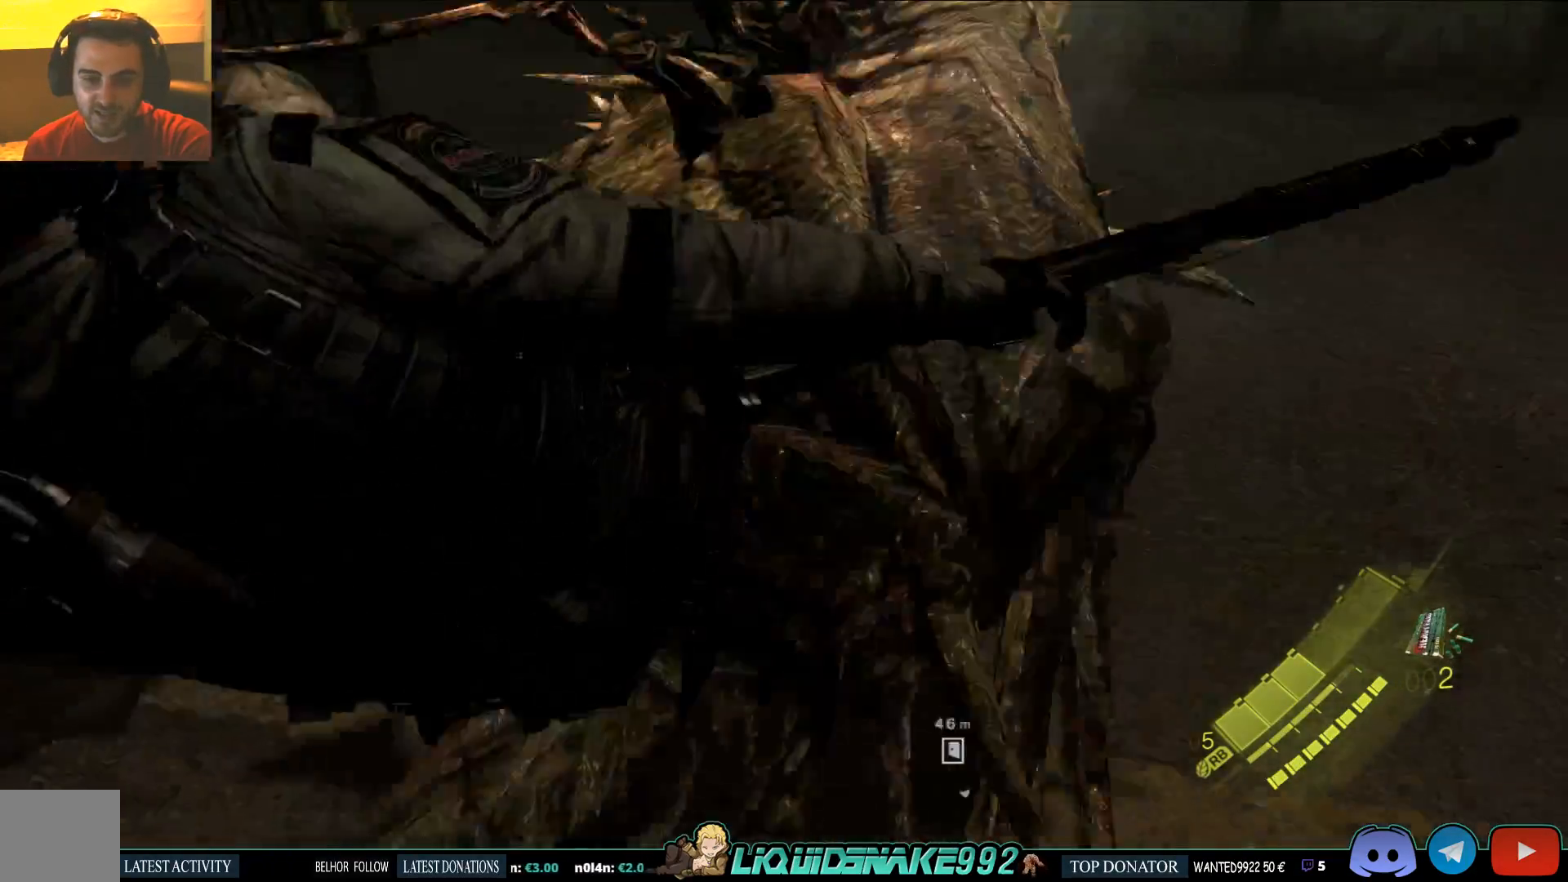
{"buttons": [], "left_stick": "center", "right_stick": "center", "events": [[33, "R2", "up"], [183, "left_stick", "center"]]}
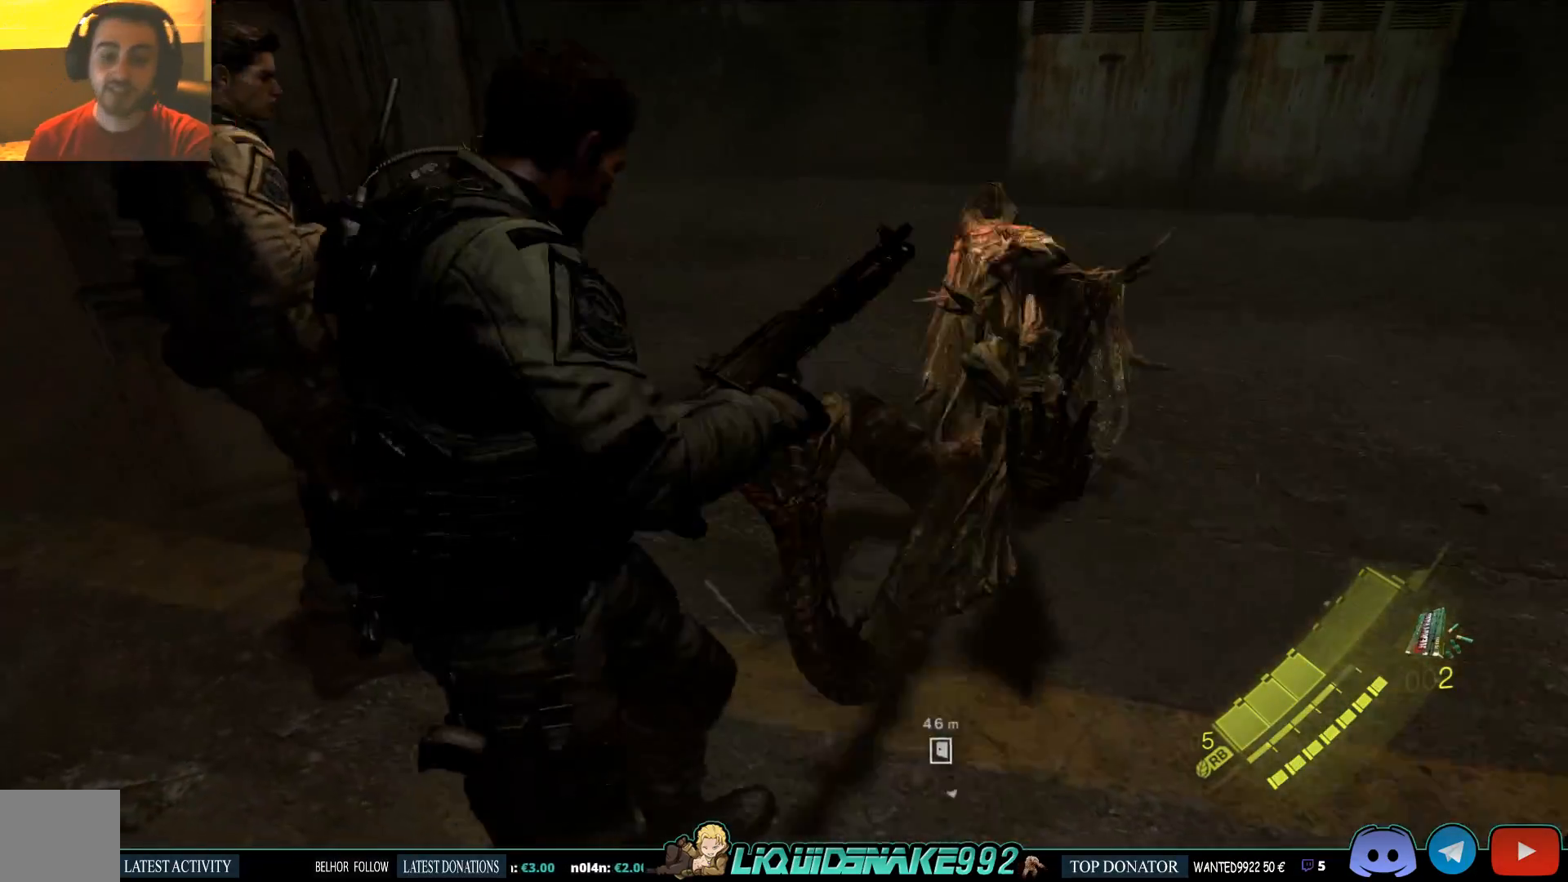
{"buttons": [], "left_stick": "up", "right_stick": "down", "events": [[100, "left_stick", "up"], [417, "right_stick", "down"]]}
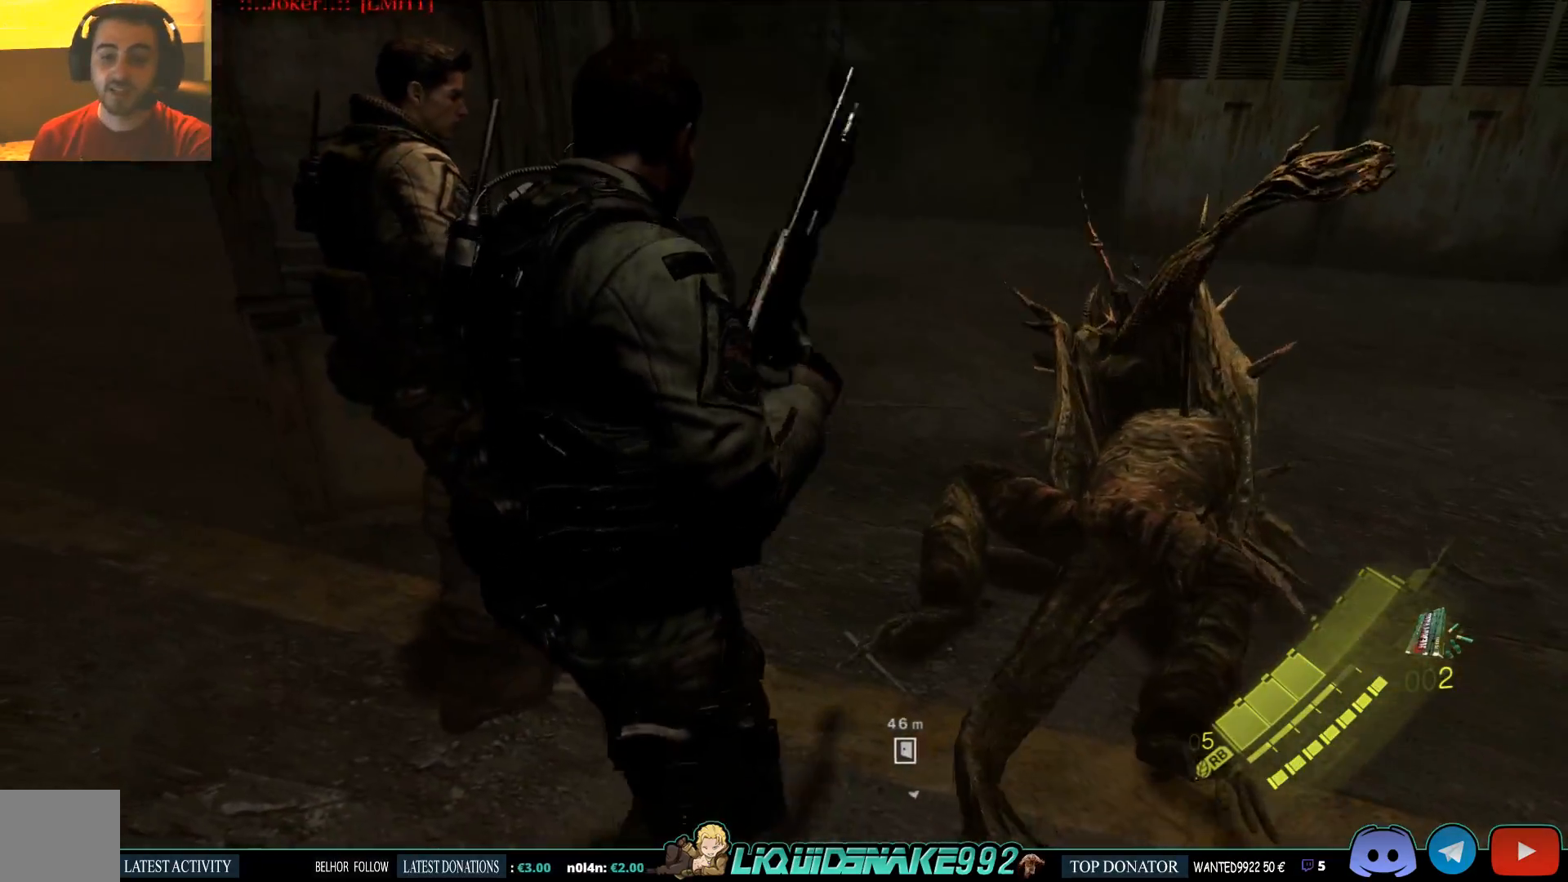
{"buttons": [], "left_stick": "up-right", "right_stick": "center", "events": [[33, "right_stick", "center"], [283, "left_stick", "up-right"]]}
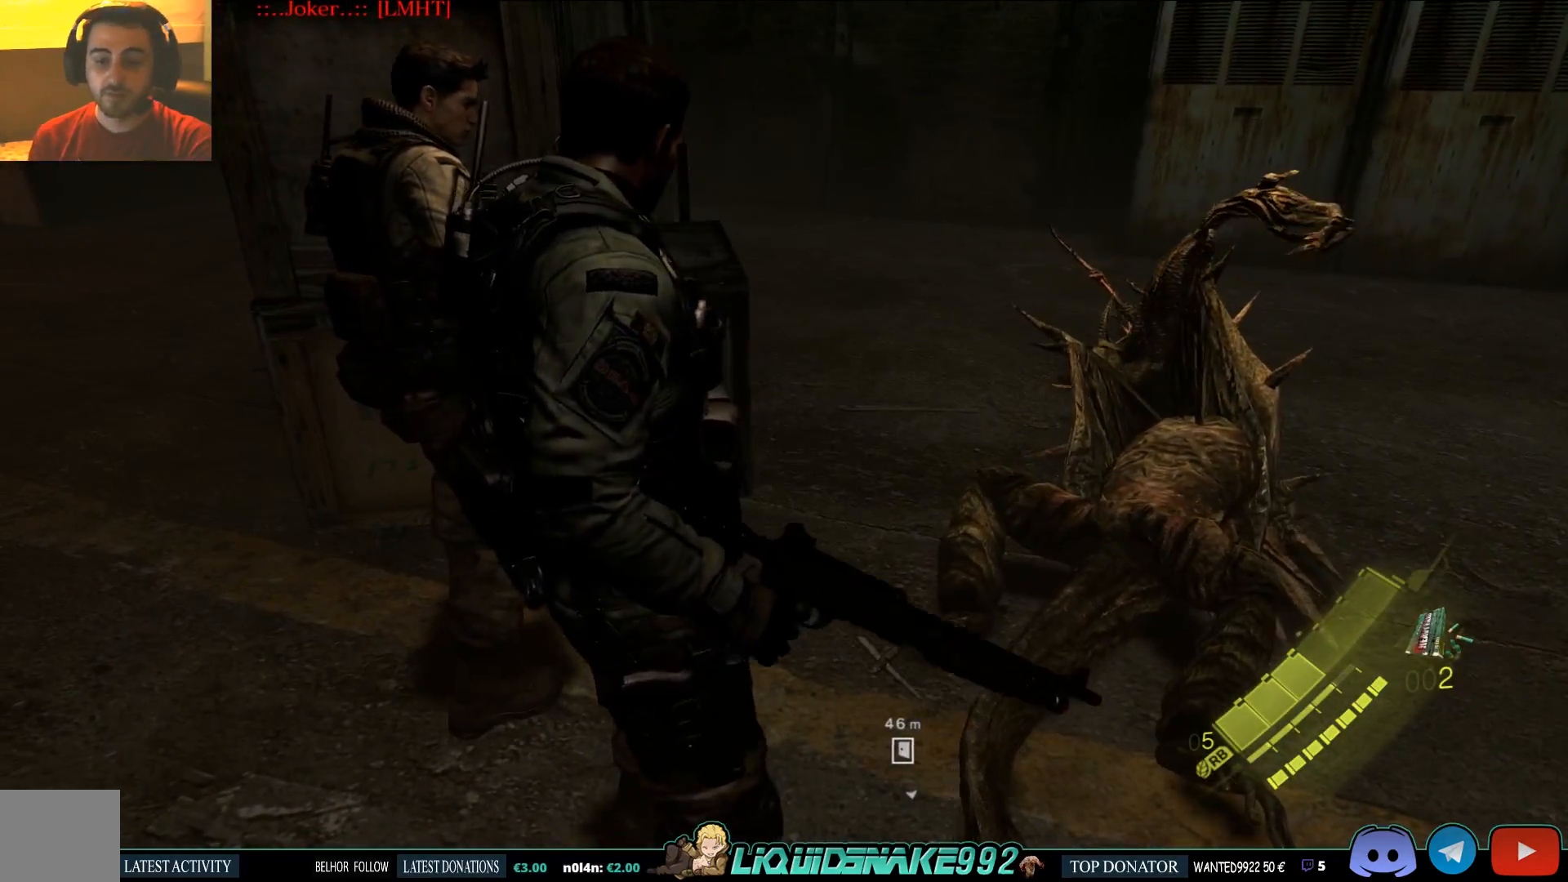
{"buttons": [], "left_stick": "up-right", "right_stick": "down-left", "events": [[467, "right_stick", "down-left"]]}
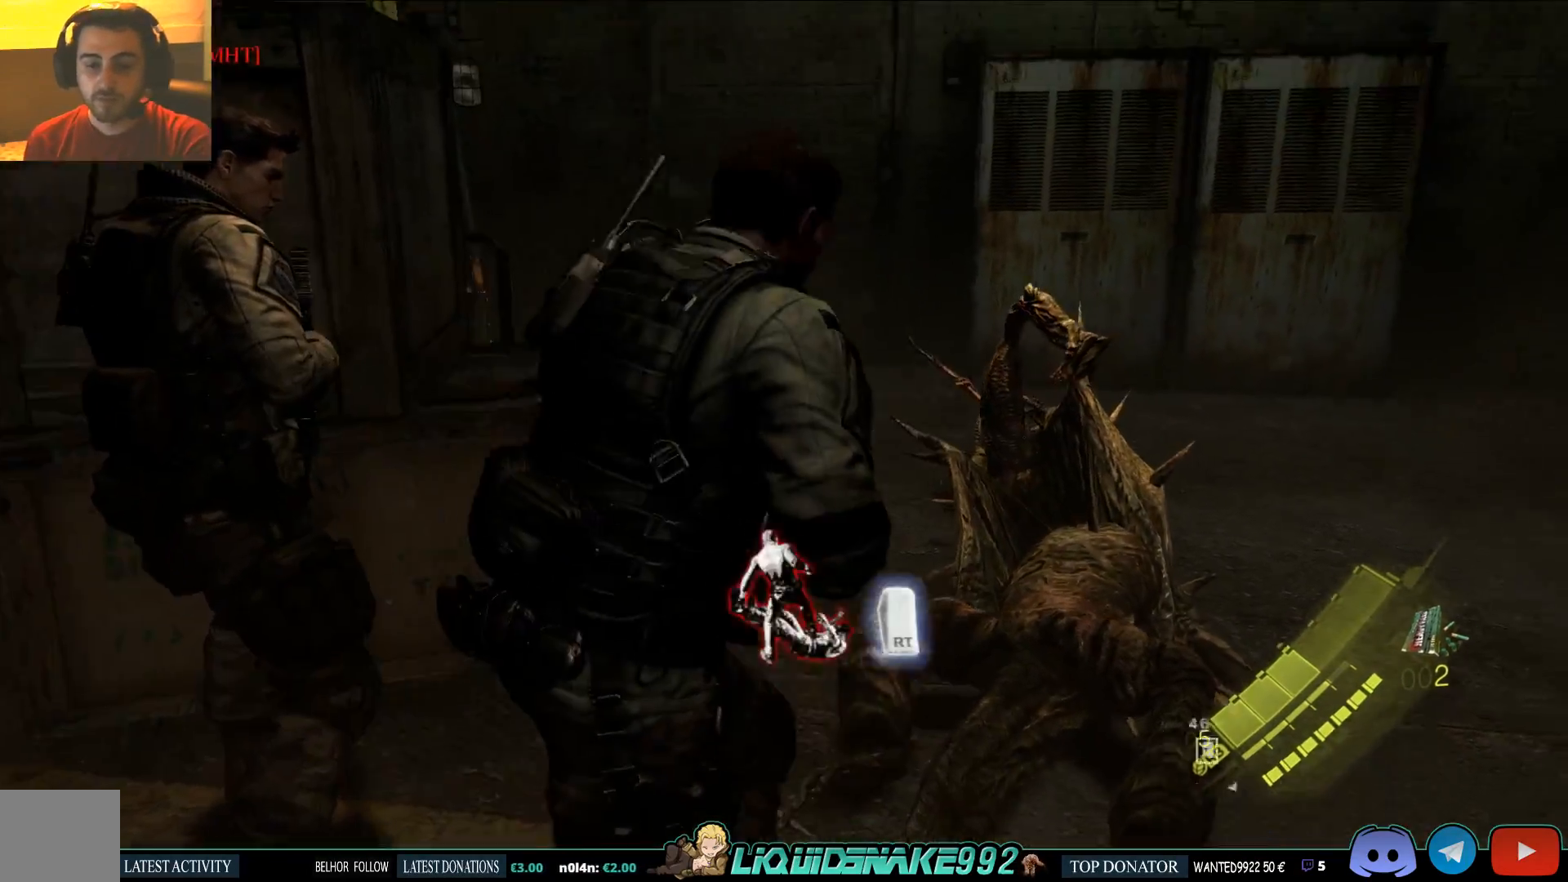
{"buttons": [], "left_stick": "up-right", "right_stick": "center", "events": [[67, "R2", "down"], [67, "right_stick", "center"], [117, "R2", "up"], [250, "R2", "down"], [483, "R2", "up"]]}
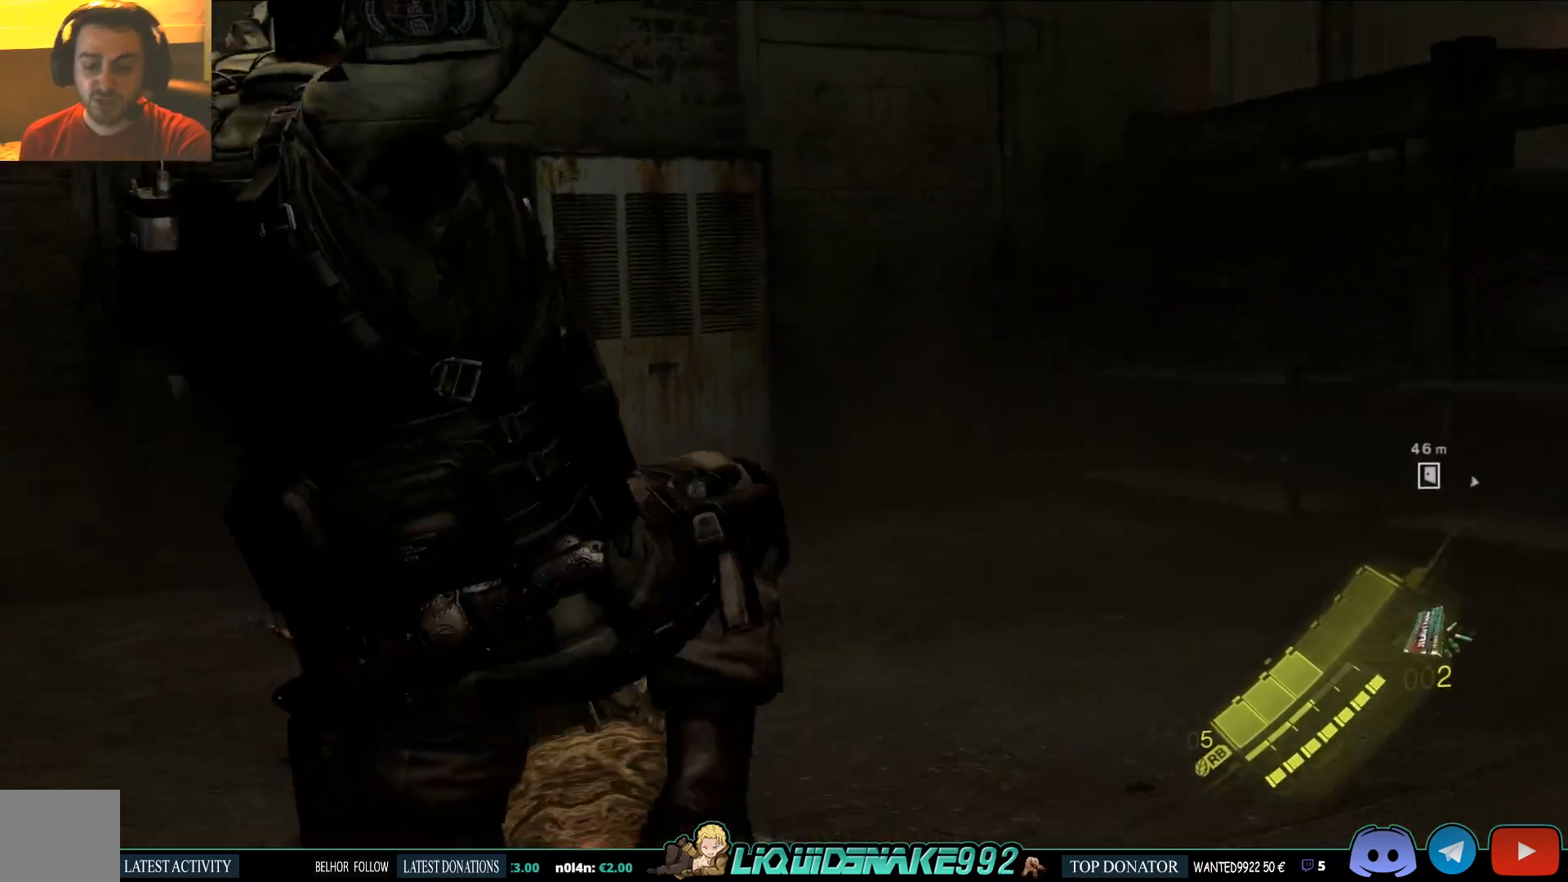
{"buttons": ["R2"], "left_stick": "up", "right_stick": "center", "events": [[67, "R2", "down"], [133, "R2", "up"], [167, "left_stick", "up"], [183, "R2", "down"], [283, "R2", "up"], [333, "R2", "down"], [417, "R2", "up"], [450, "R2", "down"]]}
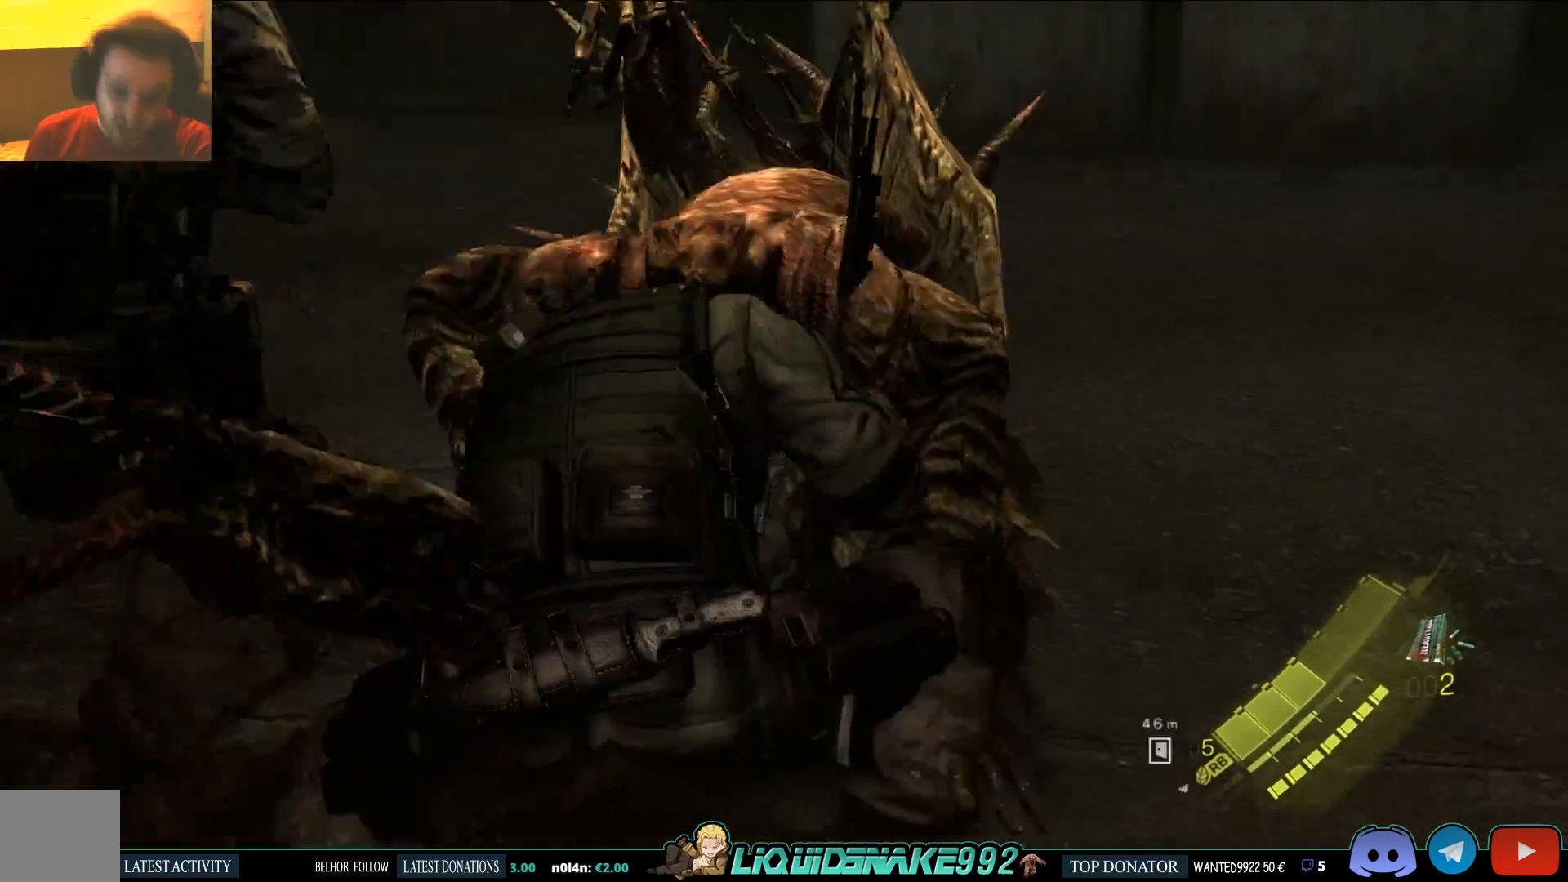
{"buttons": [], "left_stick": "up", "right_stick": "down-left", "events": [[33, "R2", "up"], [100, "R2", "down"], [217, "R2", "up"], [483, "right_stick", "down-left"]]}
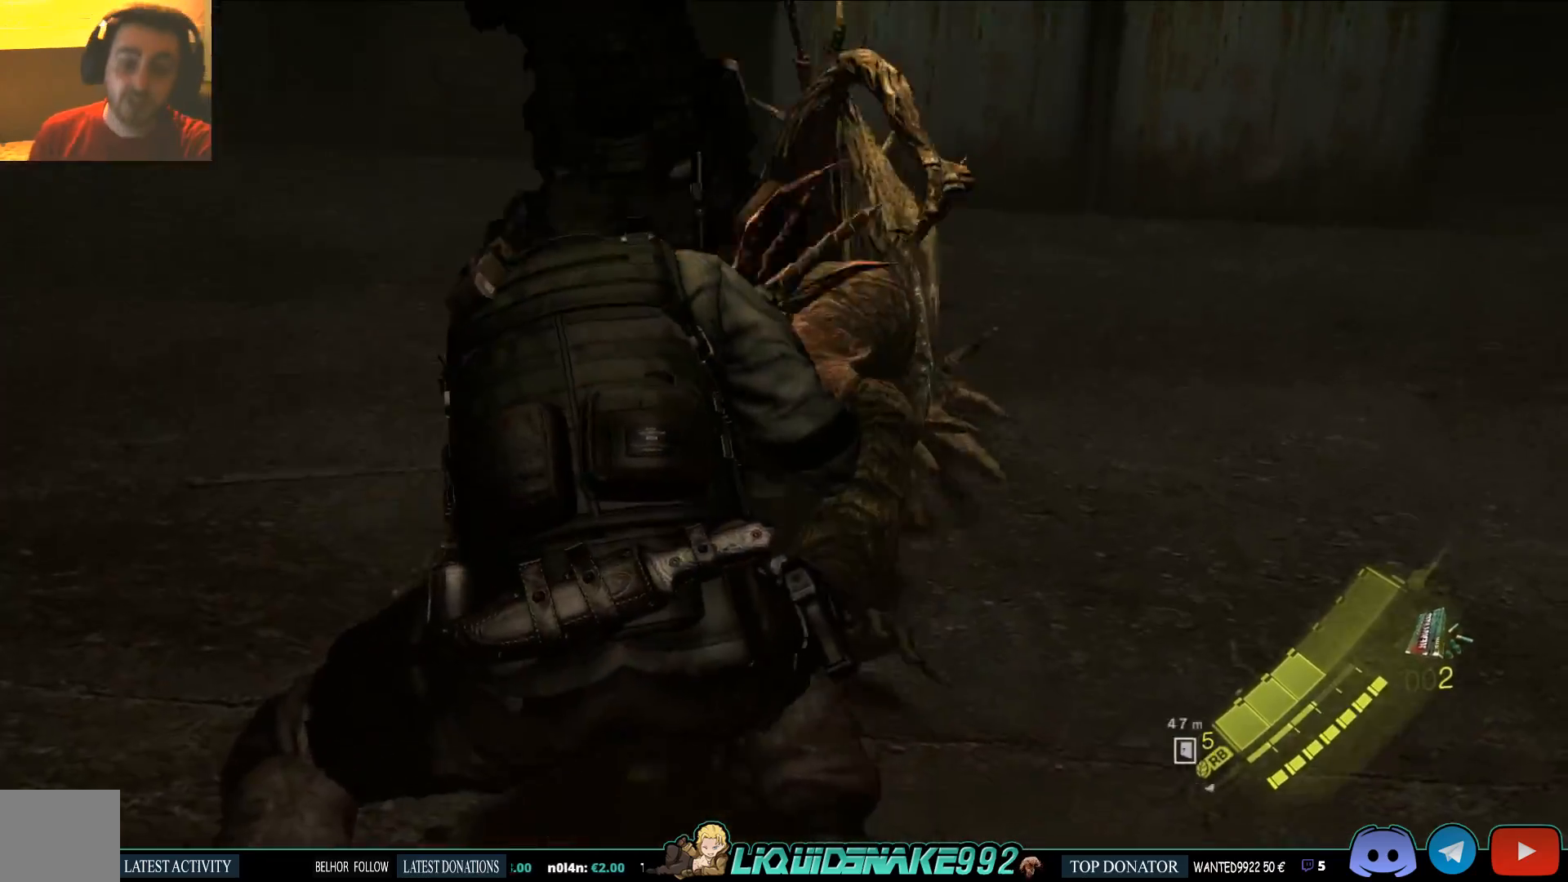
{"buttons": [], "left_stick": "up-right", "right_stick": "center", "events": [[183, "right_stick", "center"], [350, "left_stick", "up-right"]]}
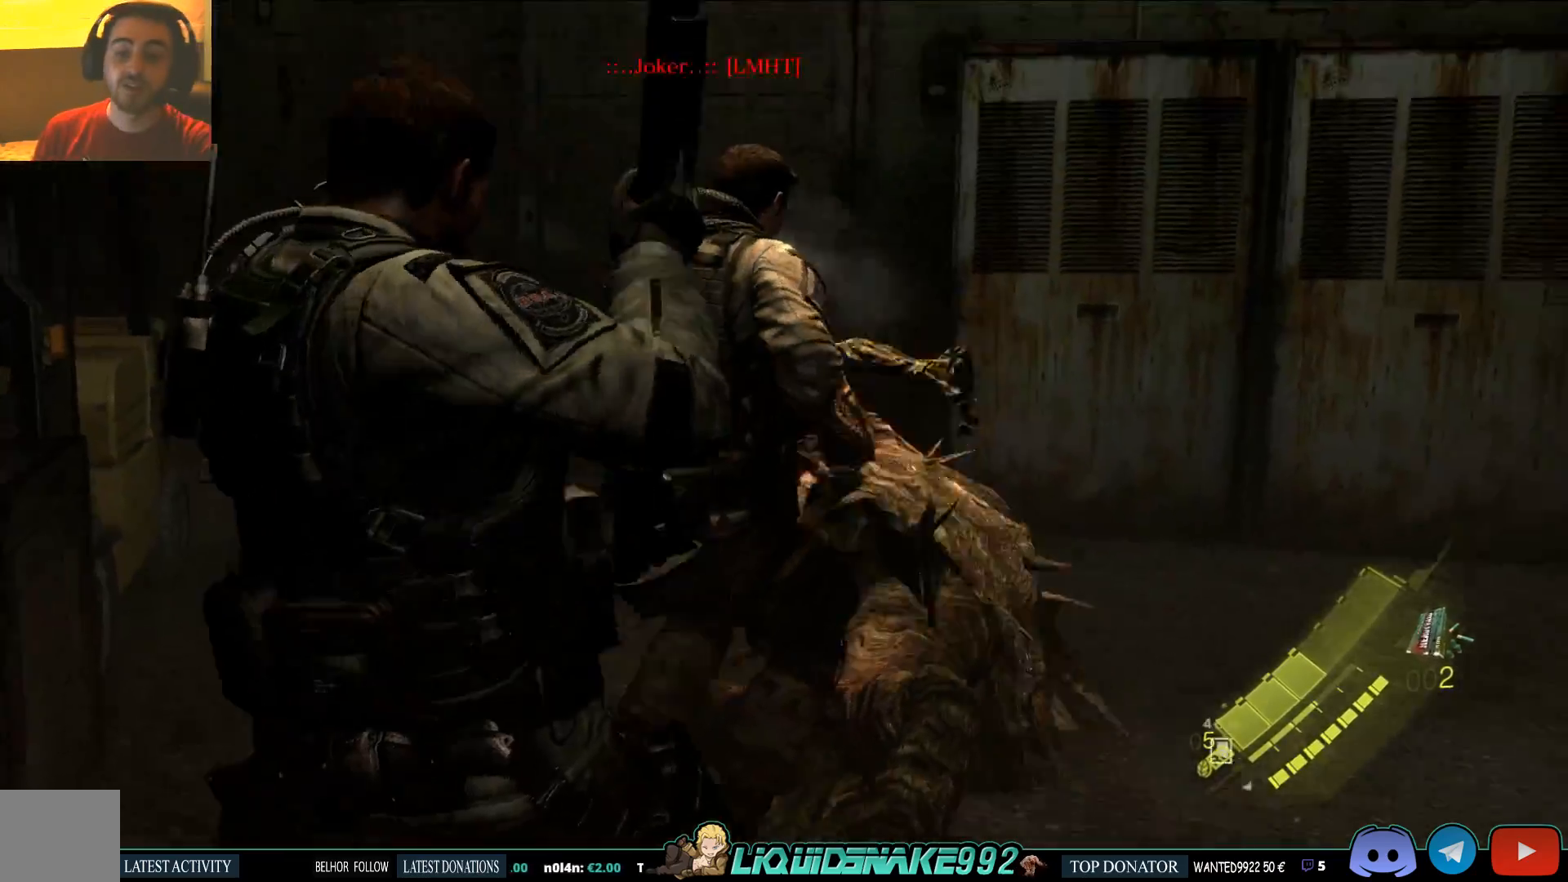
{"buttons": [], "left_stick": "up-right", "right_stick": "center", "events": [[100, "right_stick", "down-left"], [333, "right_stick", "center"]]}
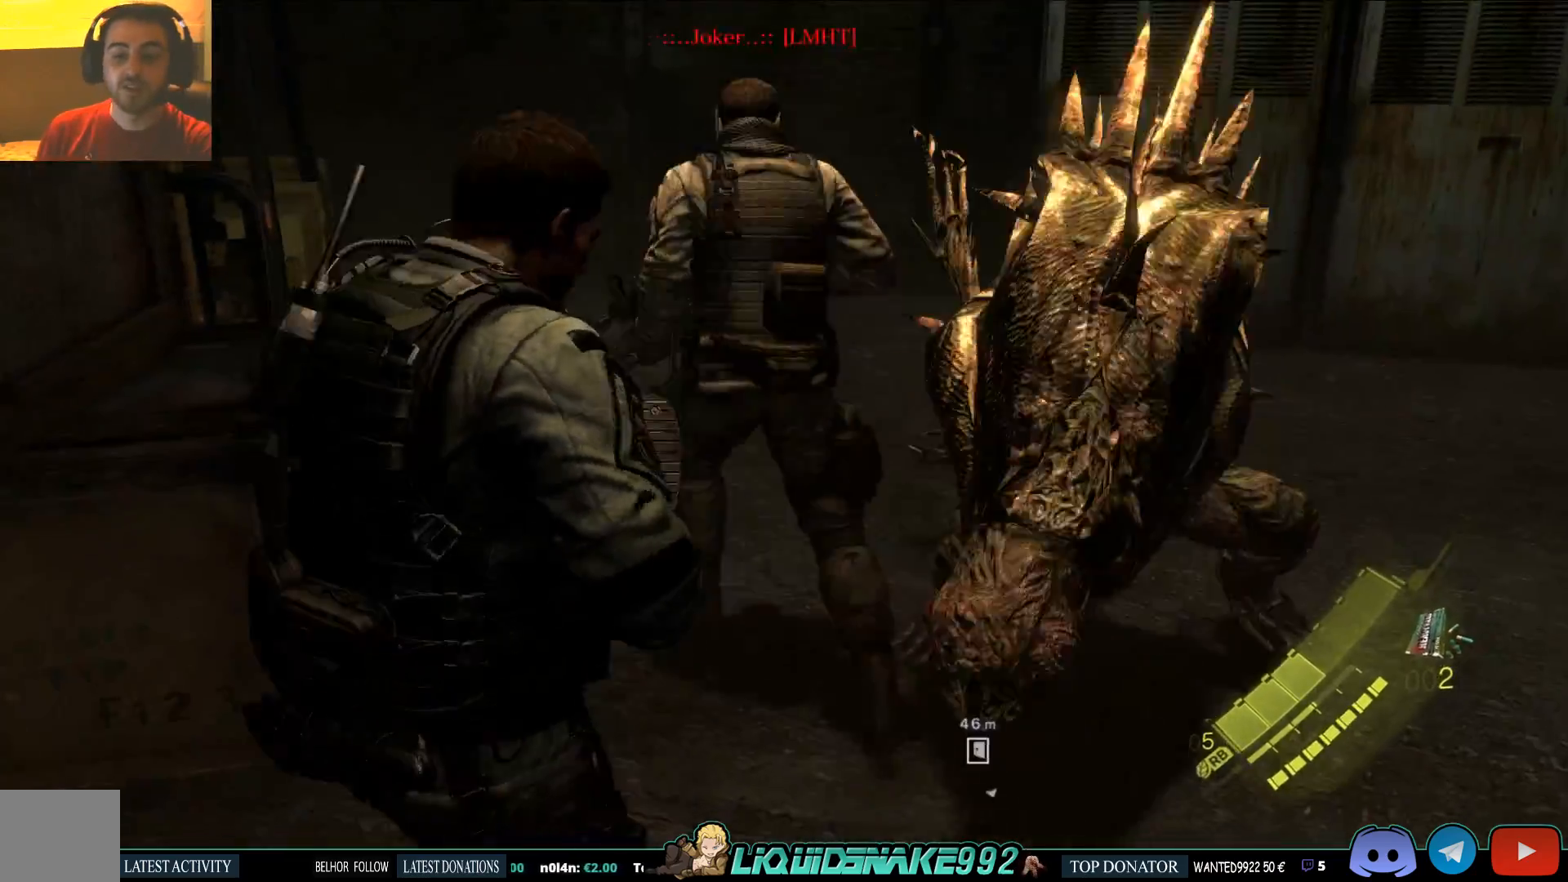
{"buttons": [], "left_stick": "up-right", "right_stick": "center", "events": [[217, "R2", "down"], [317, "R2", "up"], [367, "R2", "down"], [467, "R2", "up"]]}
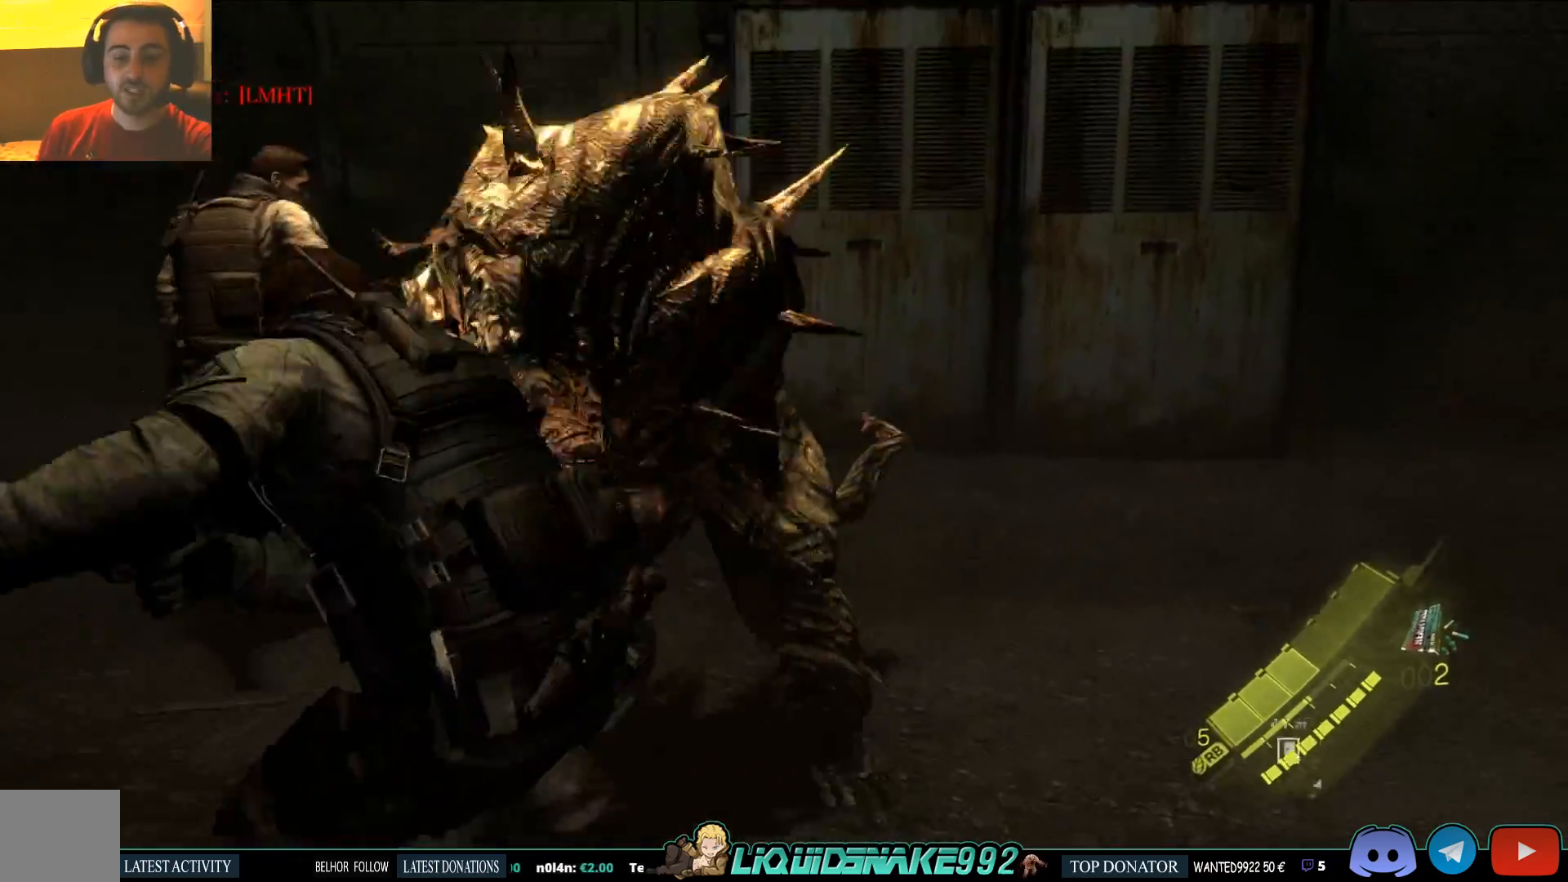
{"buttons": [], "left_stick": "up", "right_stick": "center", "events": [[33, "left_stick", "up"], [100, "R2", "down"], [333, "R2", "up"], [367, "R2", "down"], [467, "R2", "up"]]}
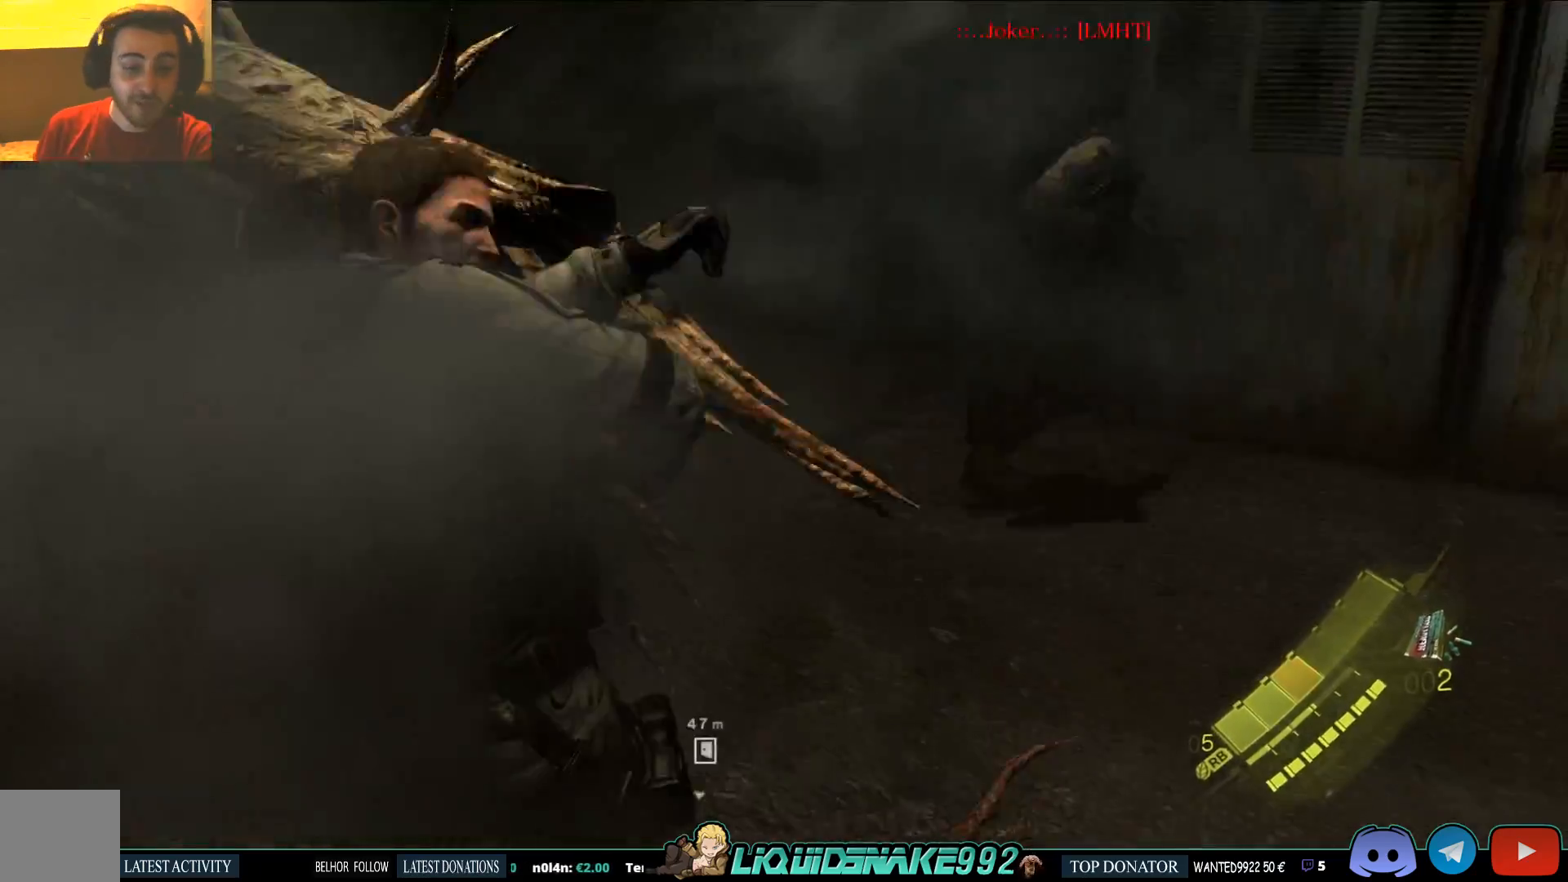
{"buttons": [], "left_stick": "up-right", "right_stick": "center", "events": [[17, "R2", "down"], [117, "R2", "up"], [183, "R2", "down"], [250, "R2", "up"], [267, "left_stick", "up-right"]]}
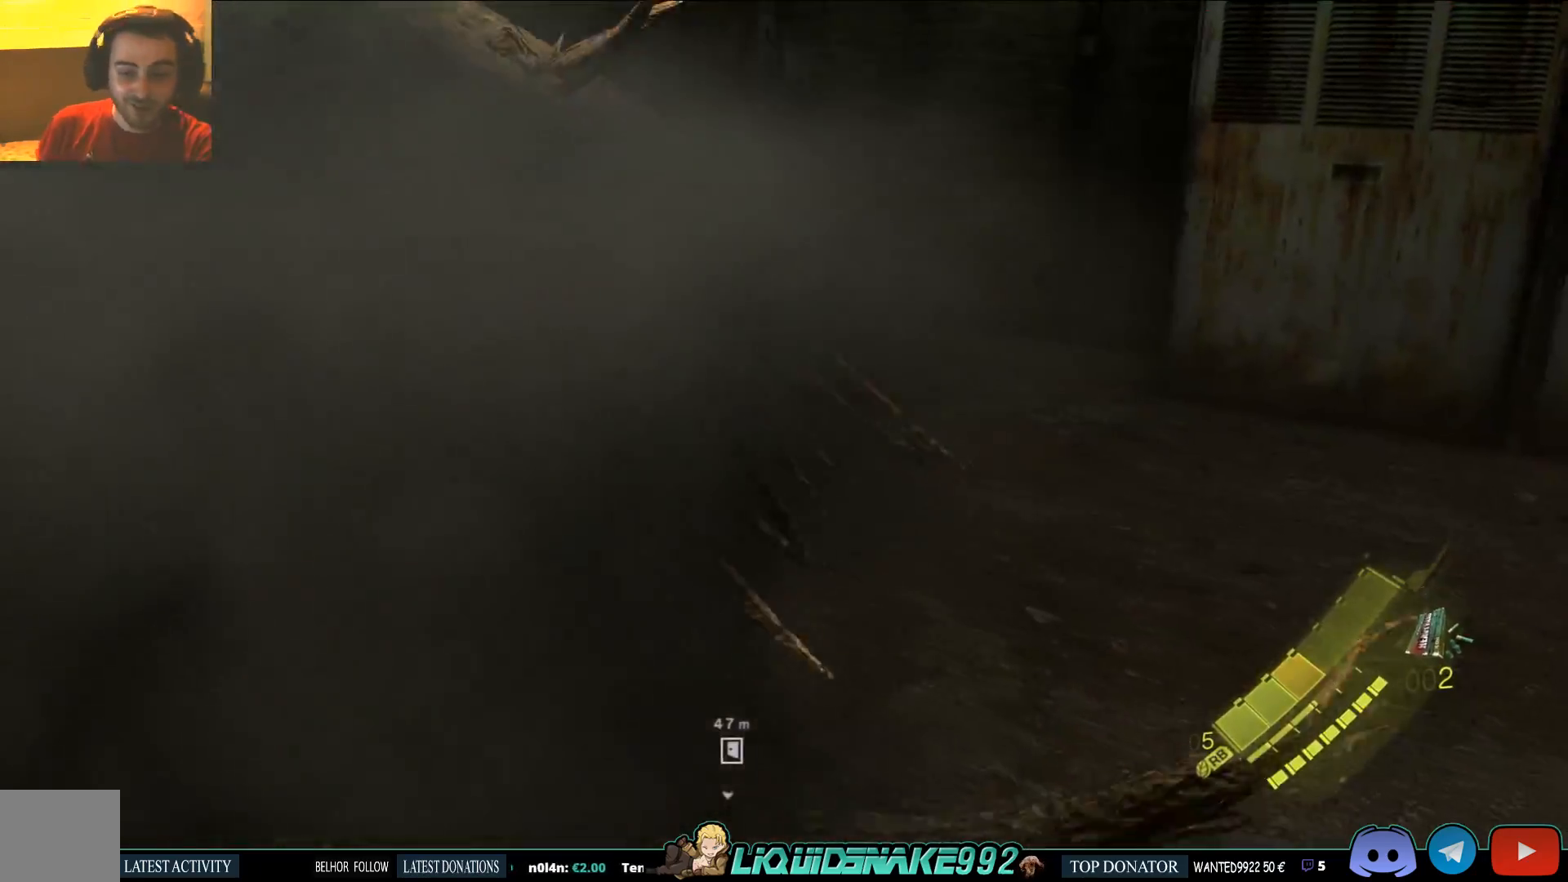
{"buttons": [], "left_stick": "right", "right_stick": "center", "events": [[83, "right_stick", "up-left"], [400, "left_stick", "right"], [433, "right_stick", "center"]]}
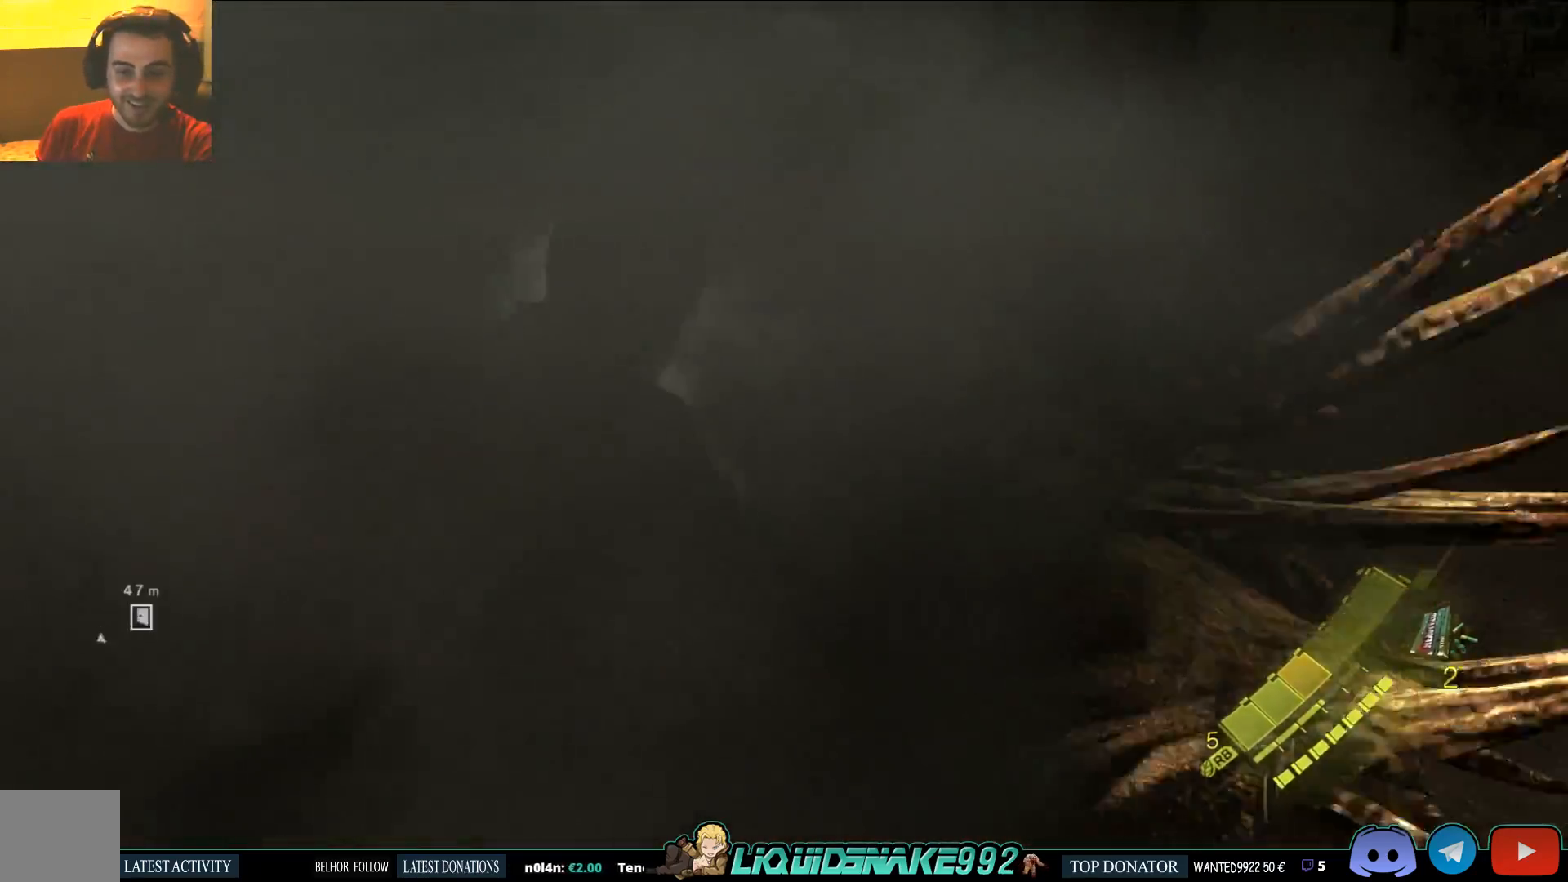
{"buttons": [], "left_stick": "right", "right_stick": "down-left", "events": [[183, "right_stick", "down-left"]]}
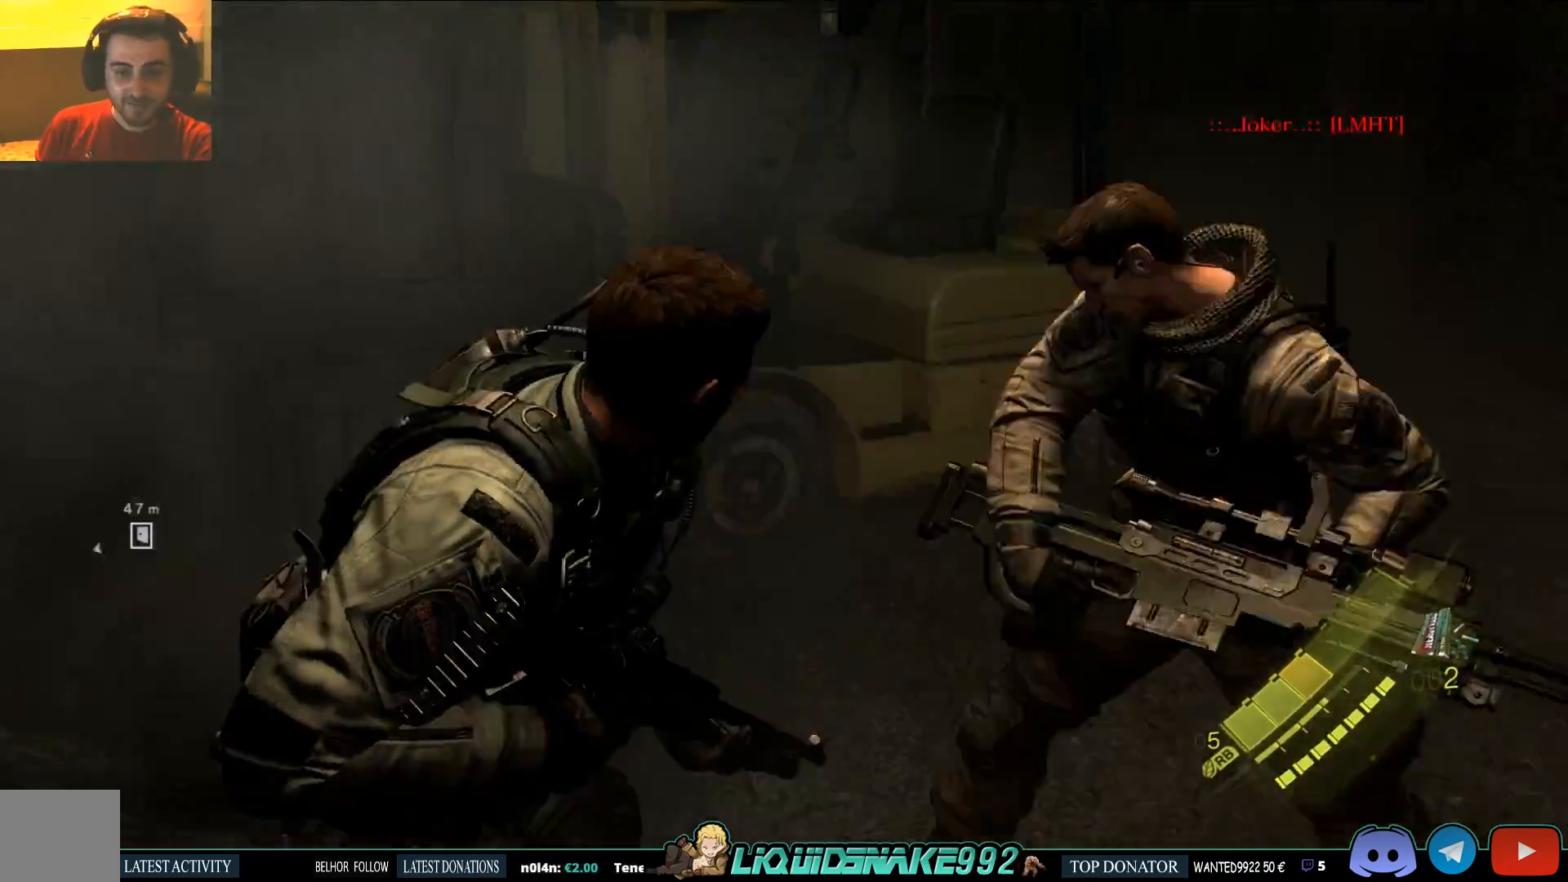
{"buttons": [], "left_stick": "up", "right_stick": "left", "events": [[33, "right_stick", "left"], [200, "left_stick", "up"]]}
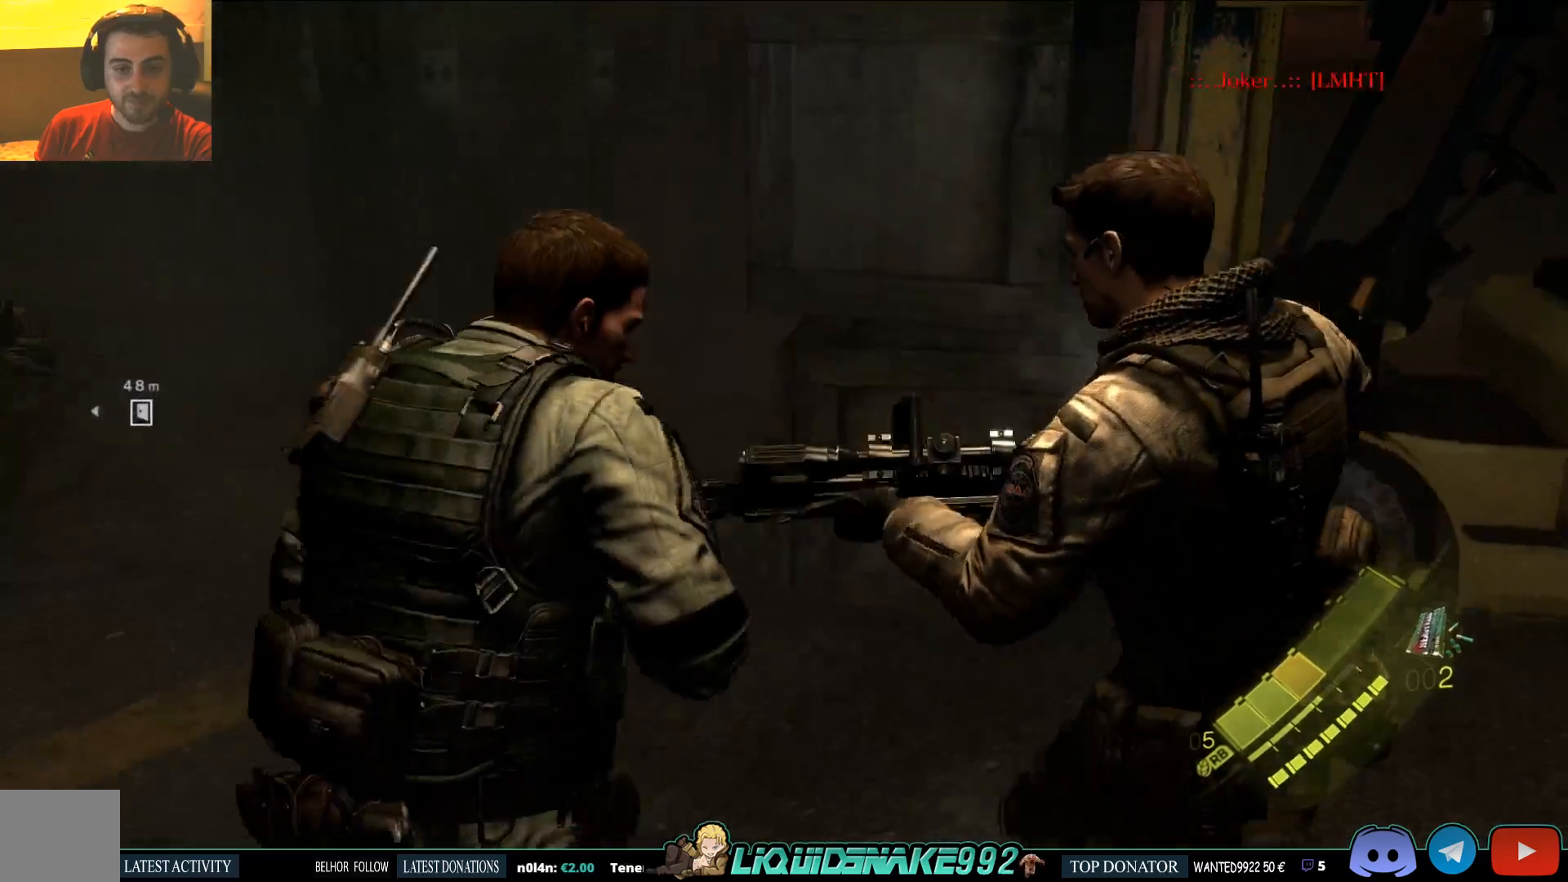
{"buttons": ["L3"], "left_stick": "up", "right_stick": "left", "events": [[233, "L3", "down"]]}
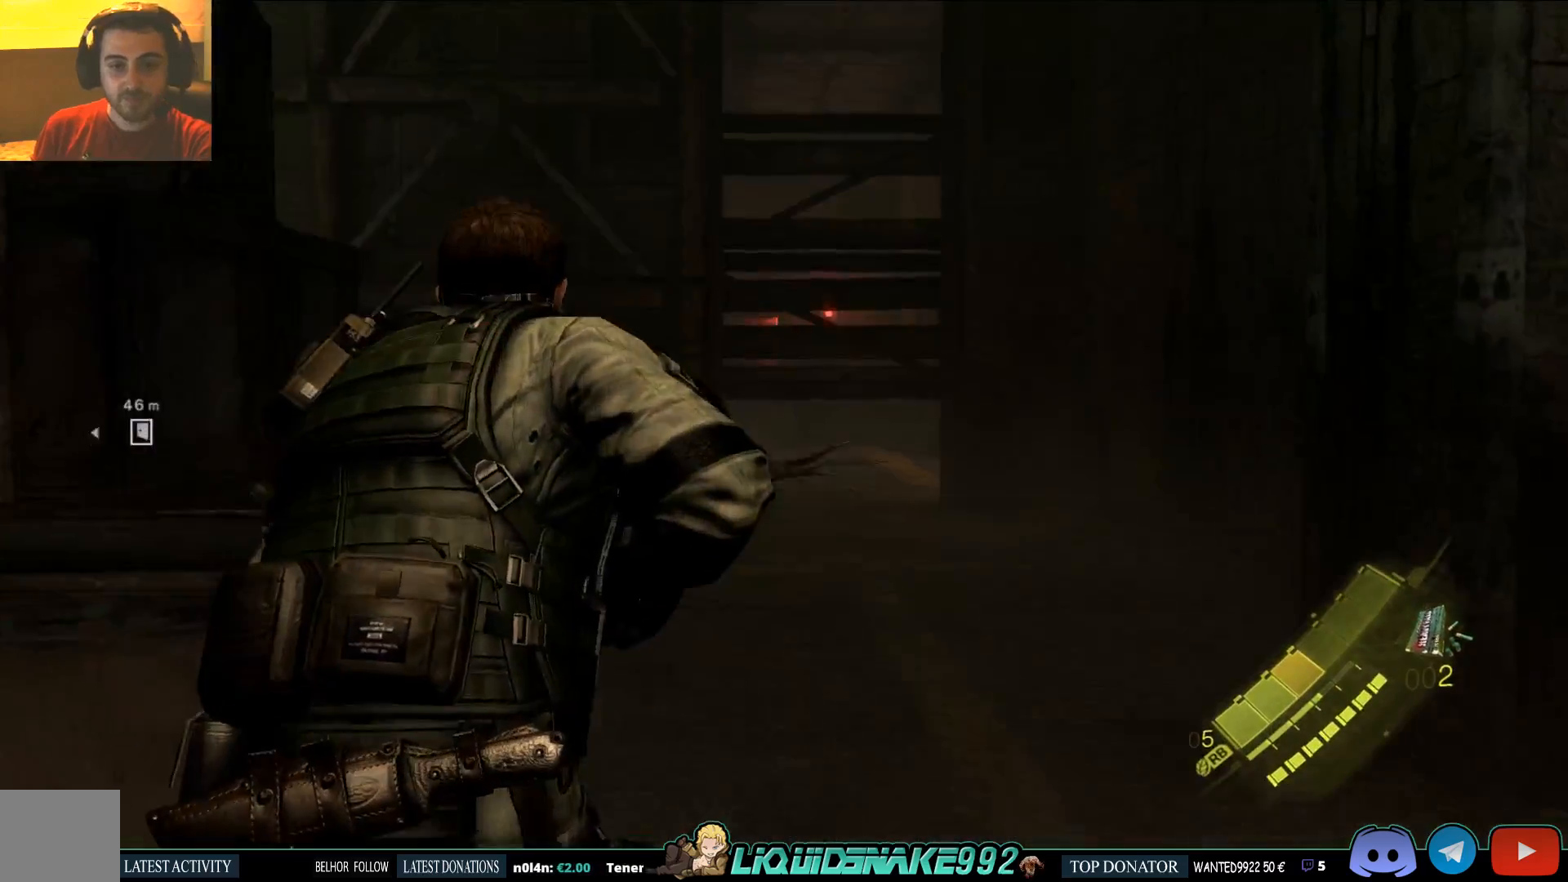
{"buttons": ["L3"], "left_stick": "up-left", "right_stick": "center", "events": [[467, "left_stick", "up-left"], [500, "right_stick", "center"]]}
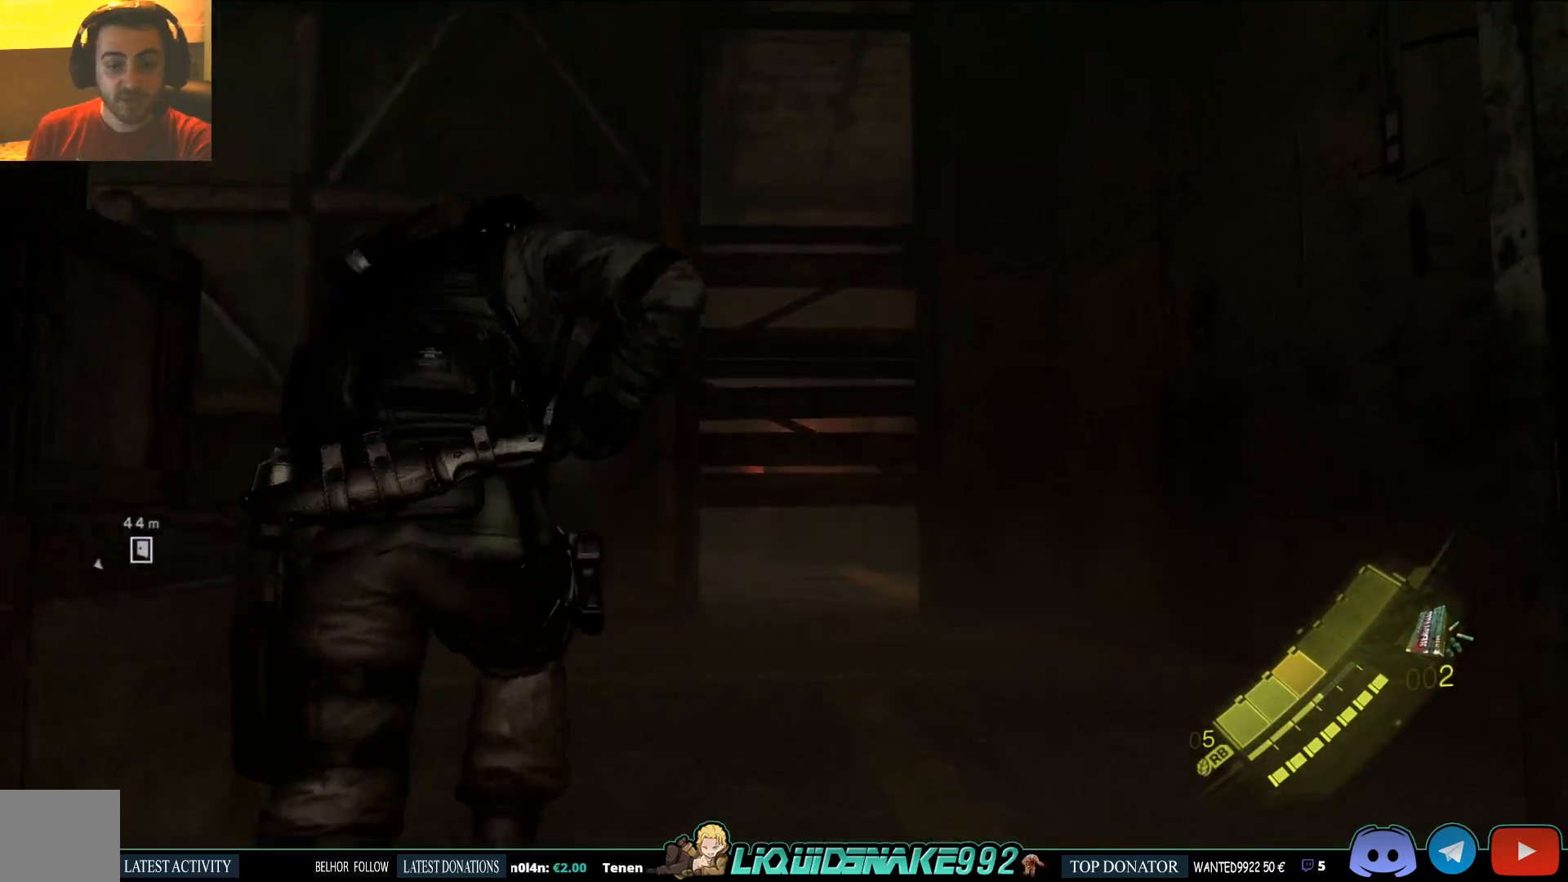
{"buttons": ["L3"], "left_stick": "up-left", "right_stick": "left", "events": [[233, "right_stick", "left"]]}
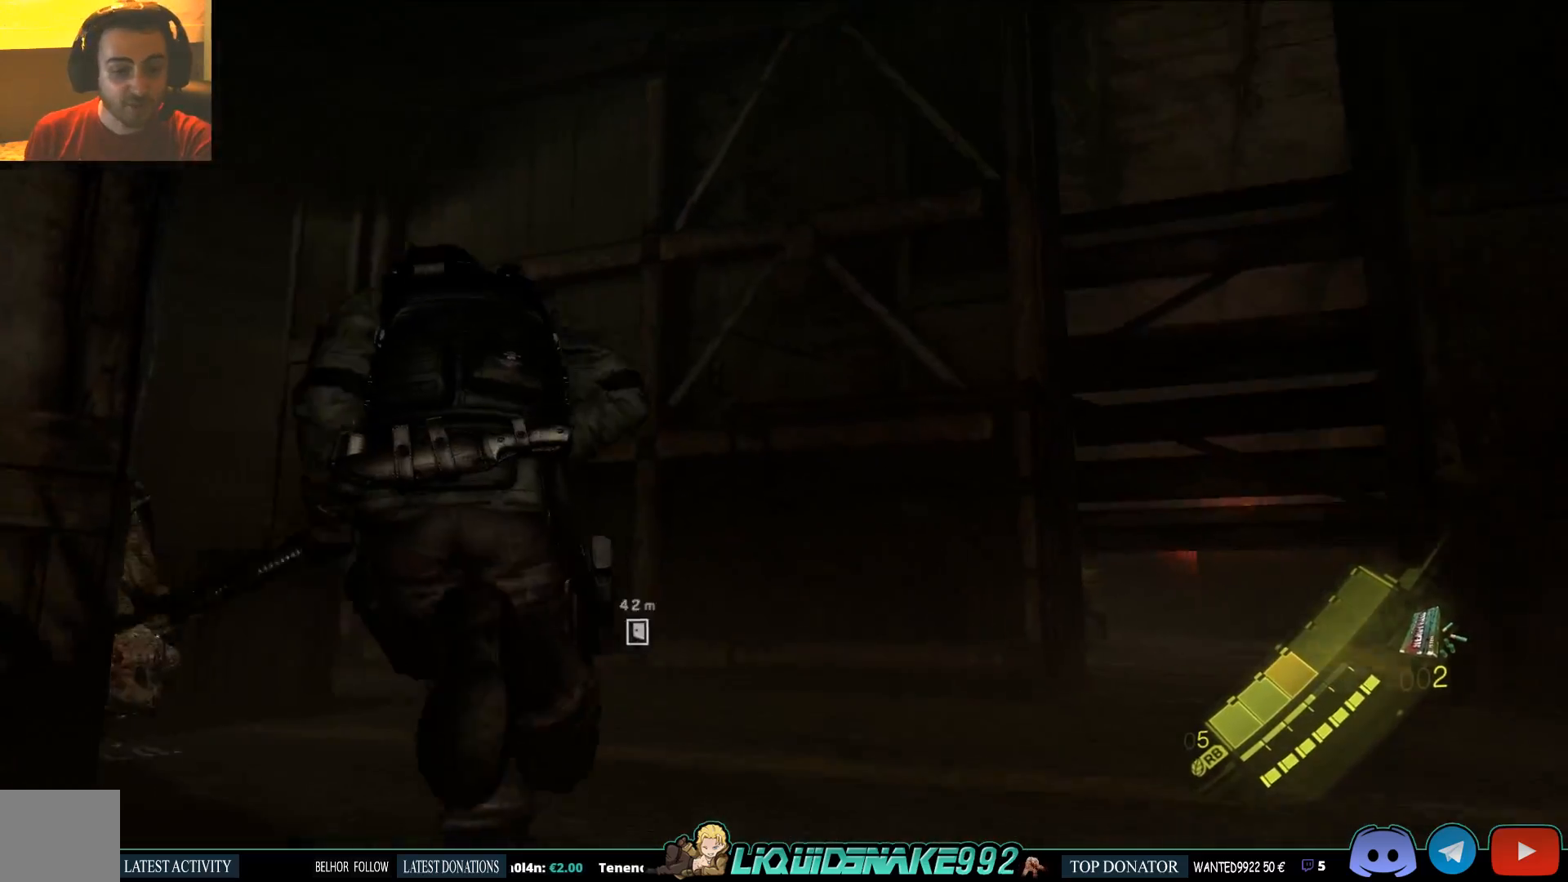
{"buttons": ["L3"], "left_stick": "up", "right_stick": "center", "events": [[250, "left_stick", "up"], [500, "right_stick", "center"]]}
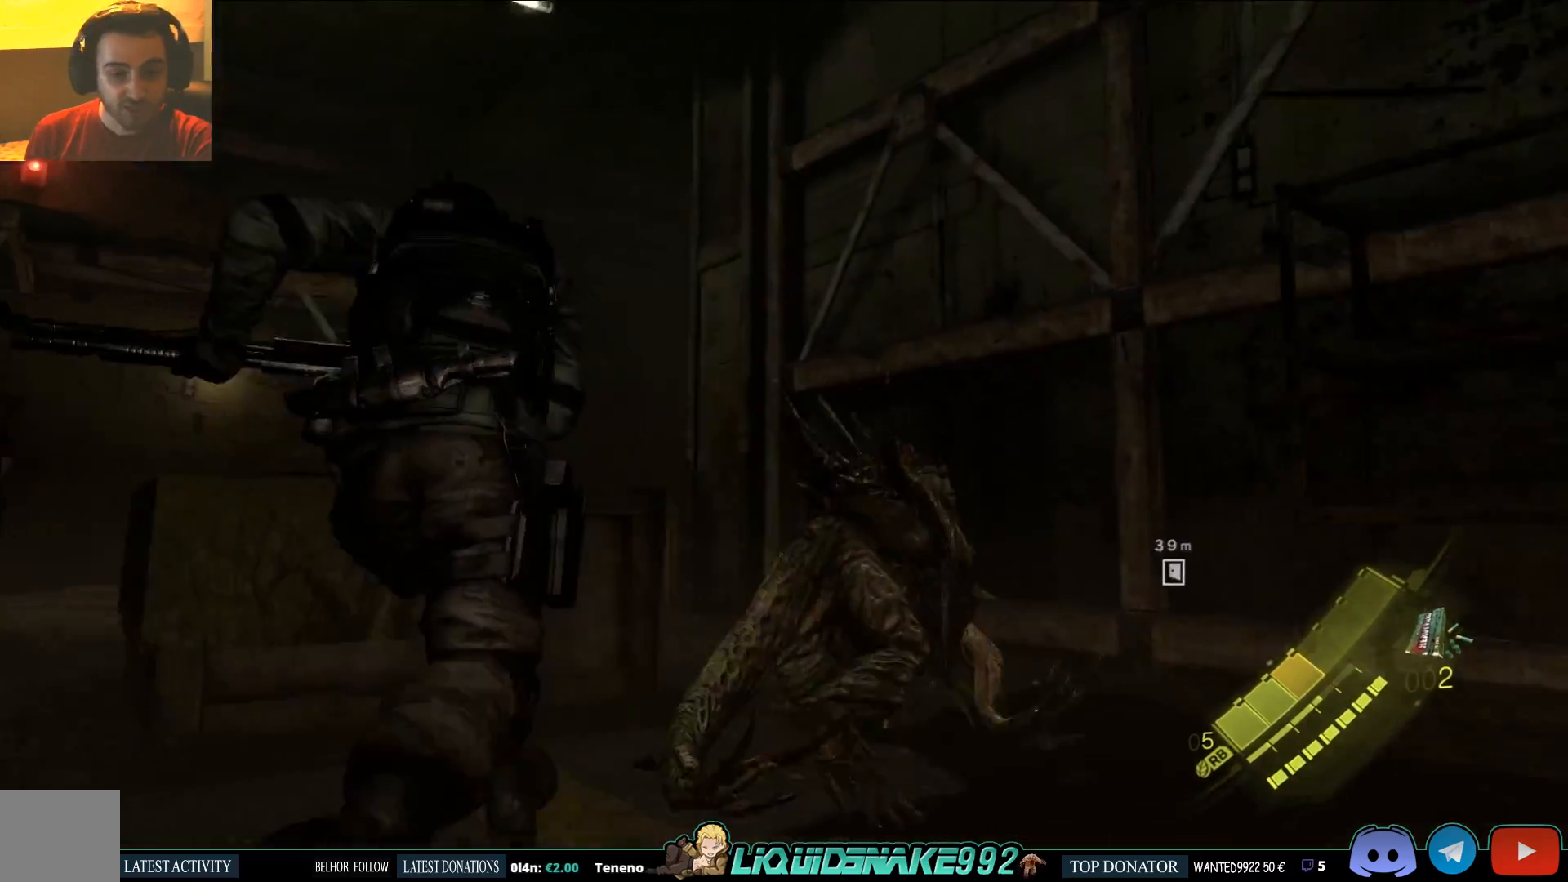
{"buttons": ["L3"], "left_stick": "up", "right_stick": "center", "events": [[33, "R2", "down"], [200, "R2", "up"]]}
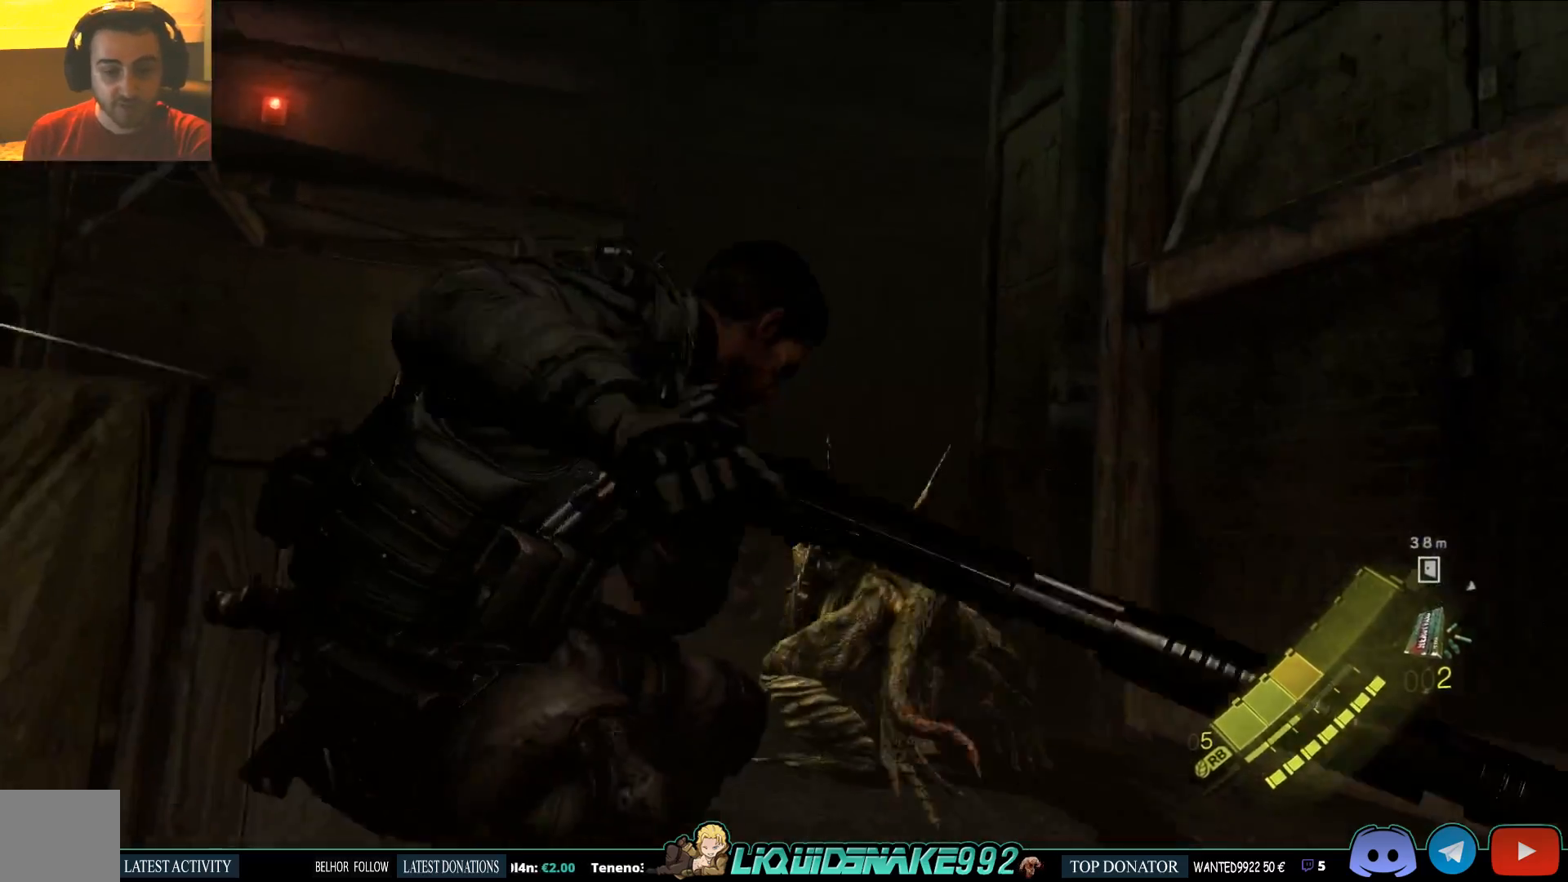
{"buttons": [], "left_stick": "up", "right_stick": "center", "events": [[117, "L3", "up"], [267, "left_stick", "up-left"], [450, "left_stick", "up"]]}